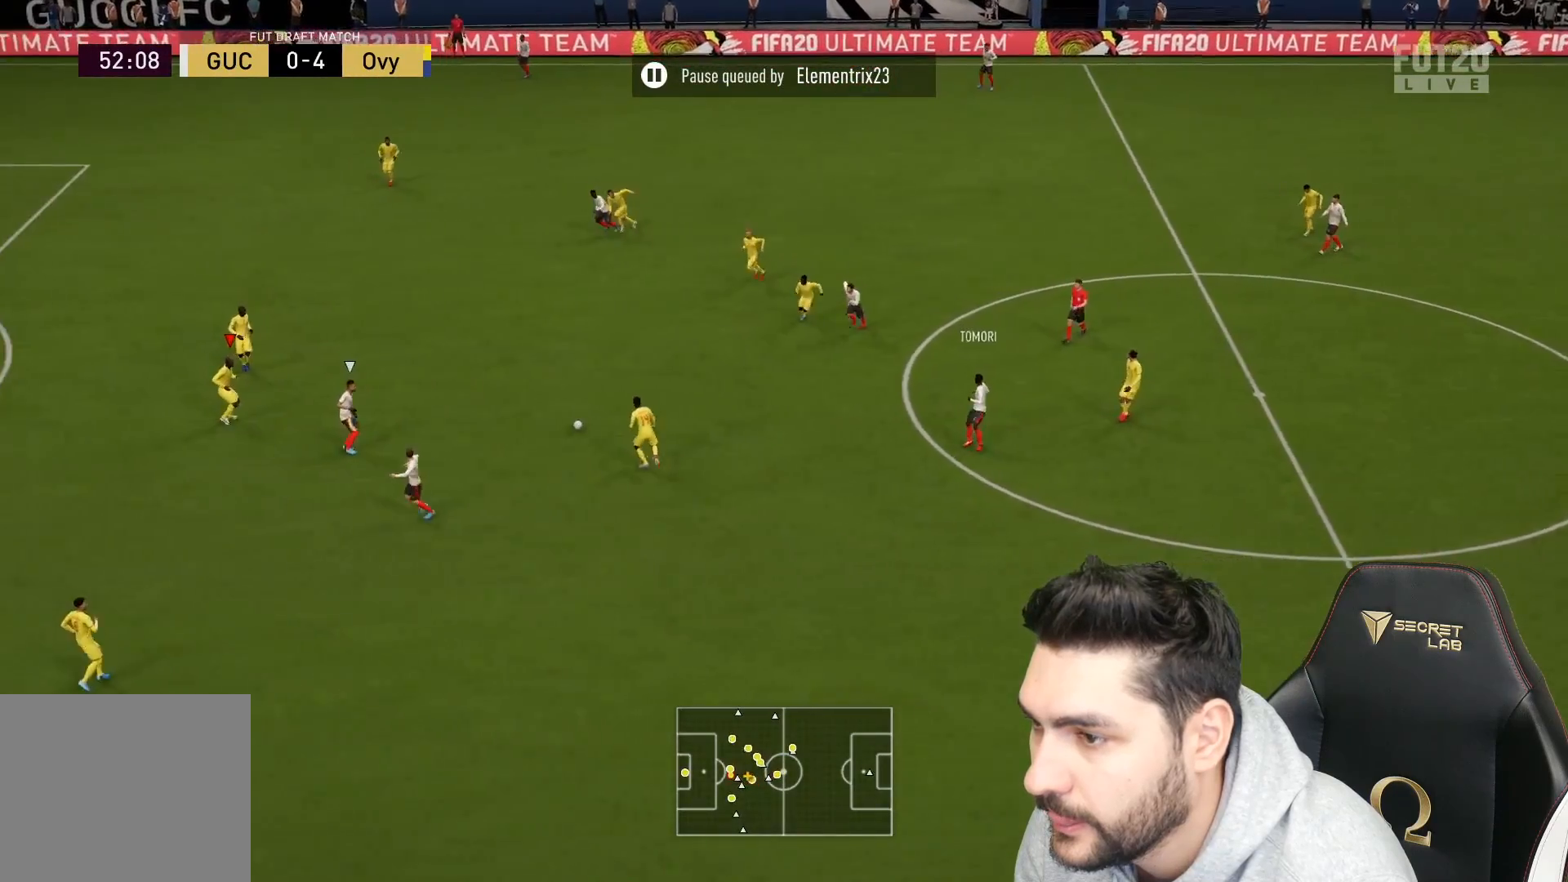
Gameplay with a controller (PlayStation layout); each line is a JSON object with the inputs held at the frame after it. "events" lists button and stick changes between this image and that frame as [ms after this image, input, new state], when the widget could be followed in between.
{"buttons": ["L2", "R2", "L3"], "left_stick": "down-right", "right_stick": "center", "events": [[17, "L2", "down"], [33, "R2", "down"], [117, "left_stick", "down-right"]]}
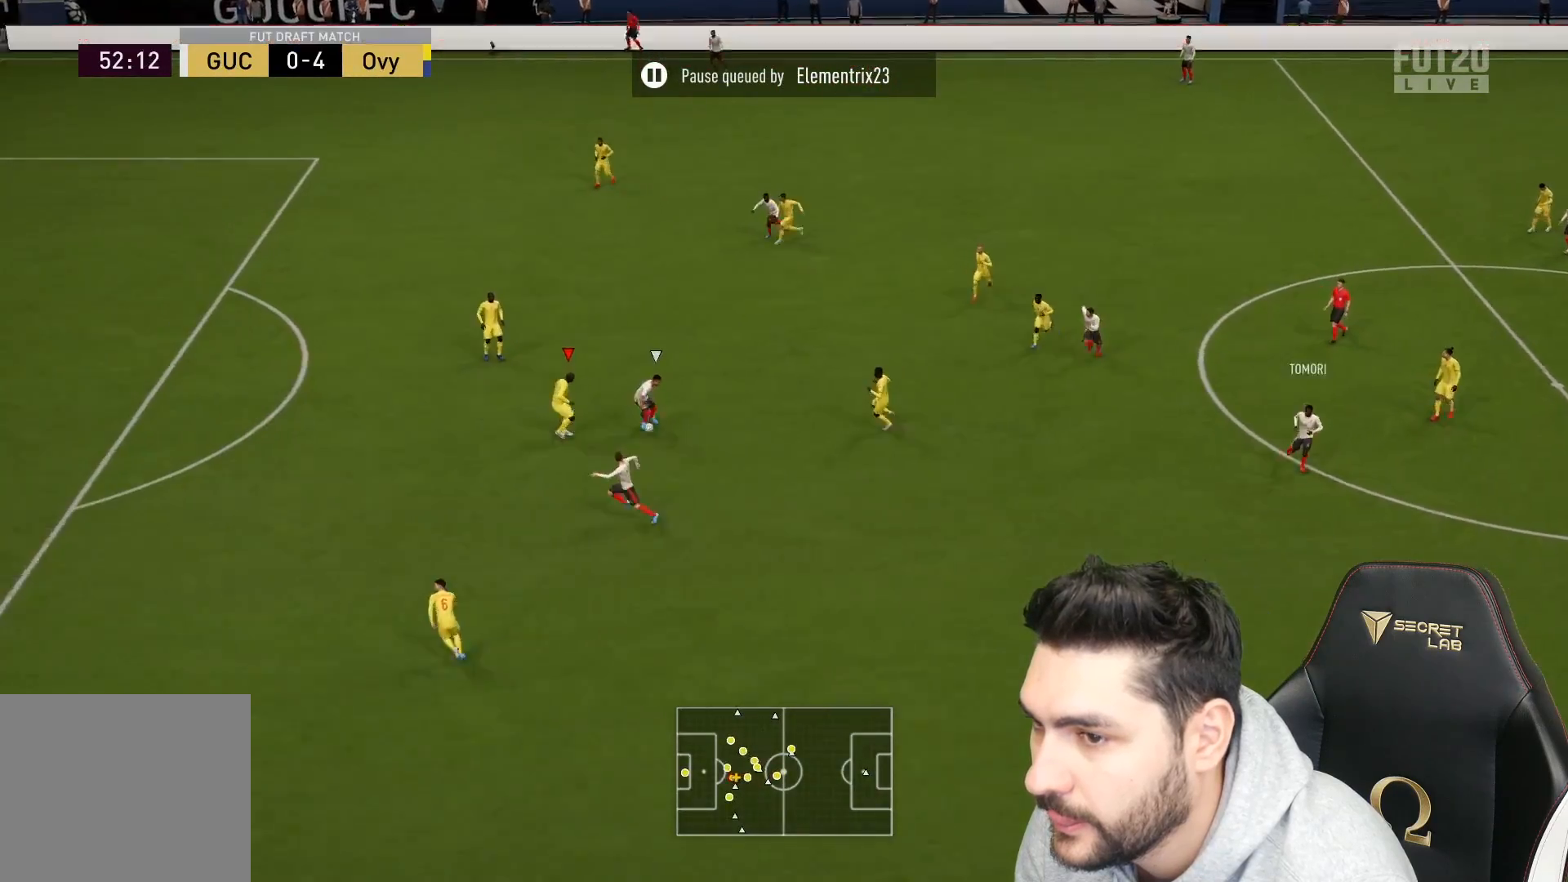
{"buttons": ["L2", "R2"], "left_stick": "right", "right_stick": "center", "events": [[33, "left_stick", "right"], [50, "CIRCLE", "down"], [200, "CIRCLE", "up"], [333, "L3", "up"]]}
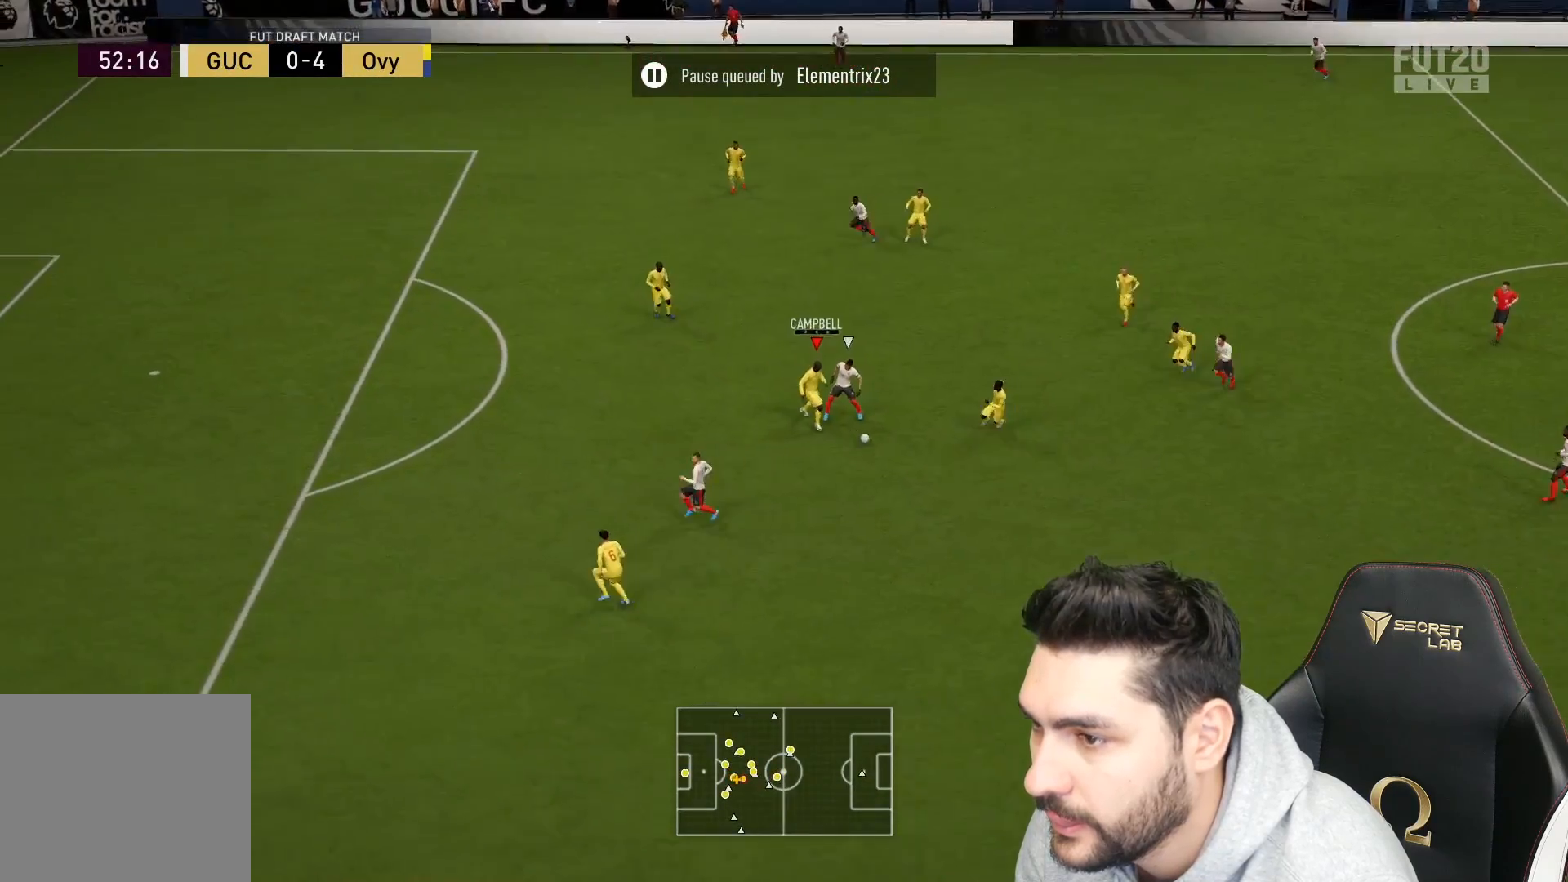
{"buttons": [], "left_stick": "right", "right_stick": "center", "events": [[17, "R2", "up"], [33, "L2", "up"]]}
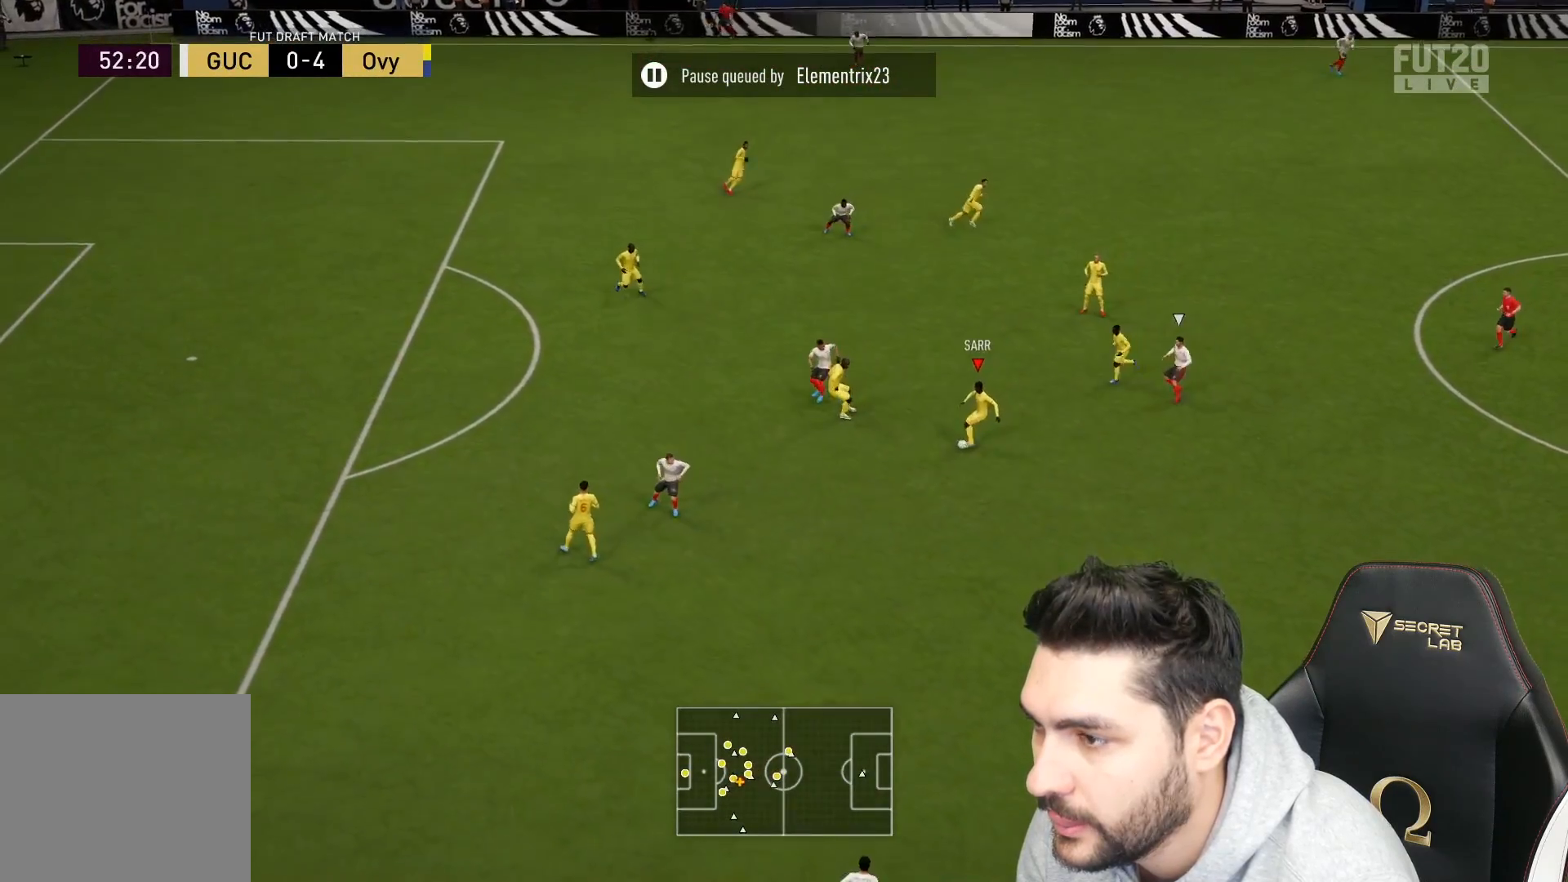
{"buttons": ["R1"], "left_stick": "up", "right_stick": "center", "events": [[250, "R1", "down"], [250, "left_stick", "up"]]}
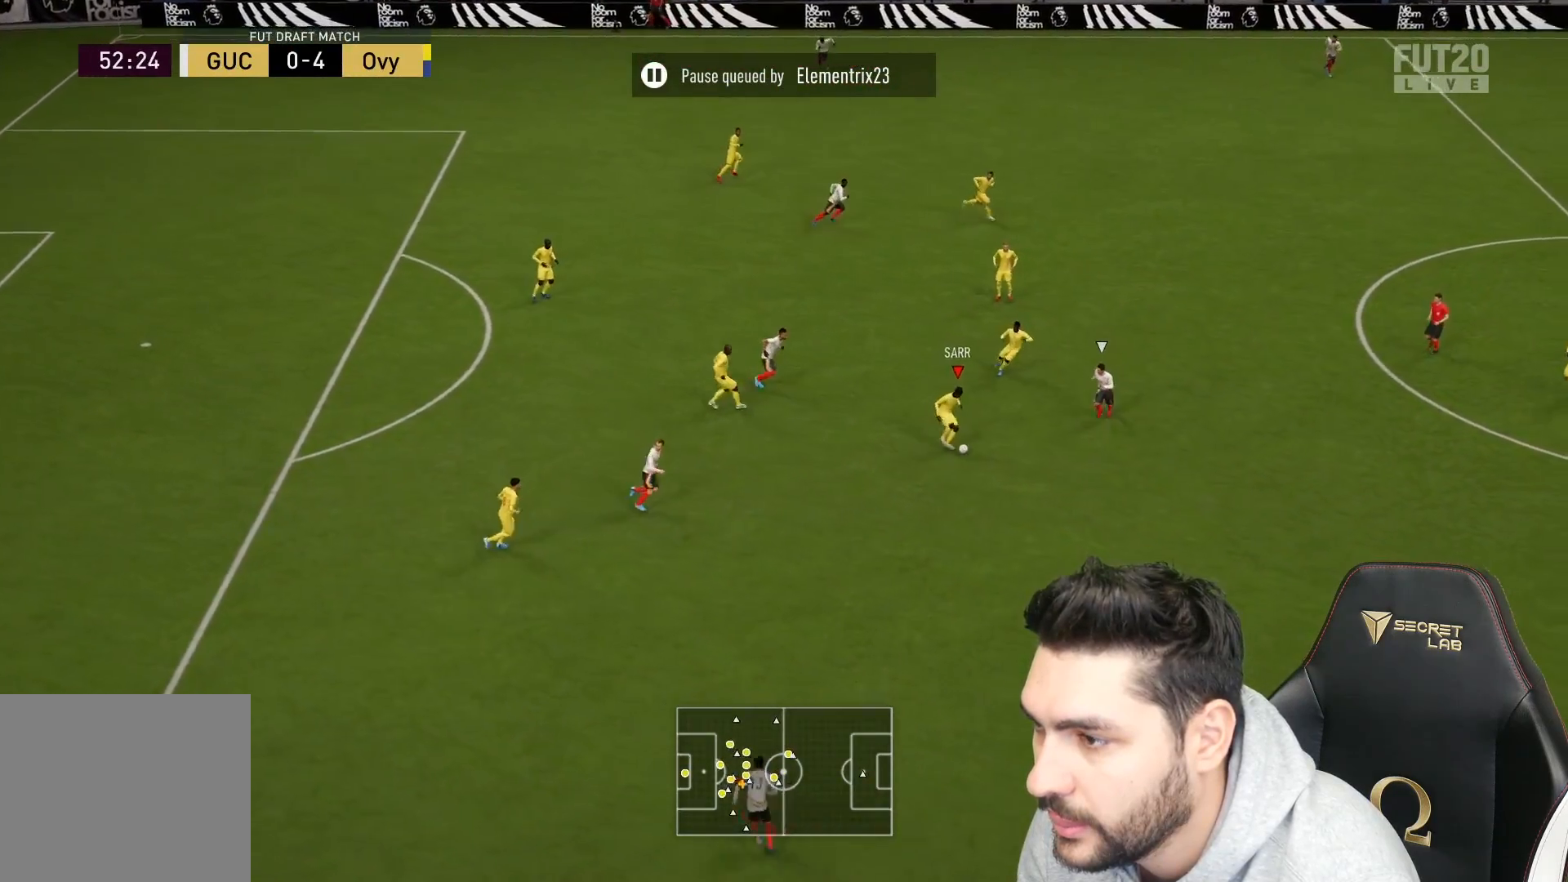
{"buttons": [], "left_stick": "up-right", "right_stick": "center", "events": [[100, "R1", "up"], [150, "left_stick", "up-right"], [217, "TRIANGLE", "down"], [383, "TRIANGLE", "up"]]}
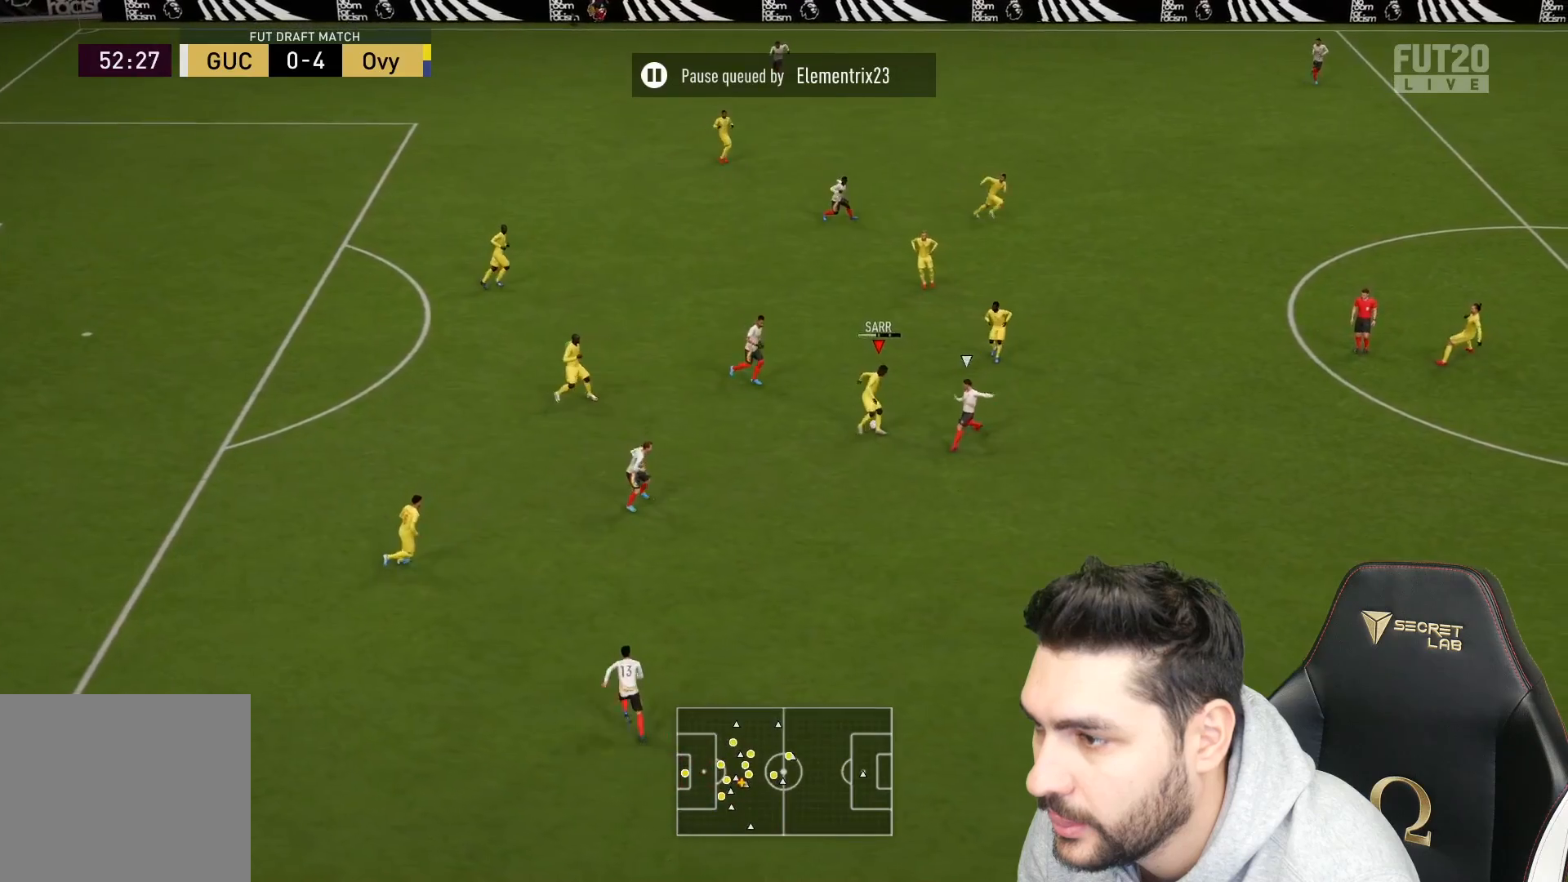
{"buttons": [], "left_stick": "up-right", "right_stick": "center", "events": []}
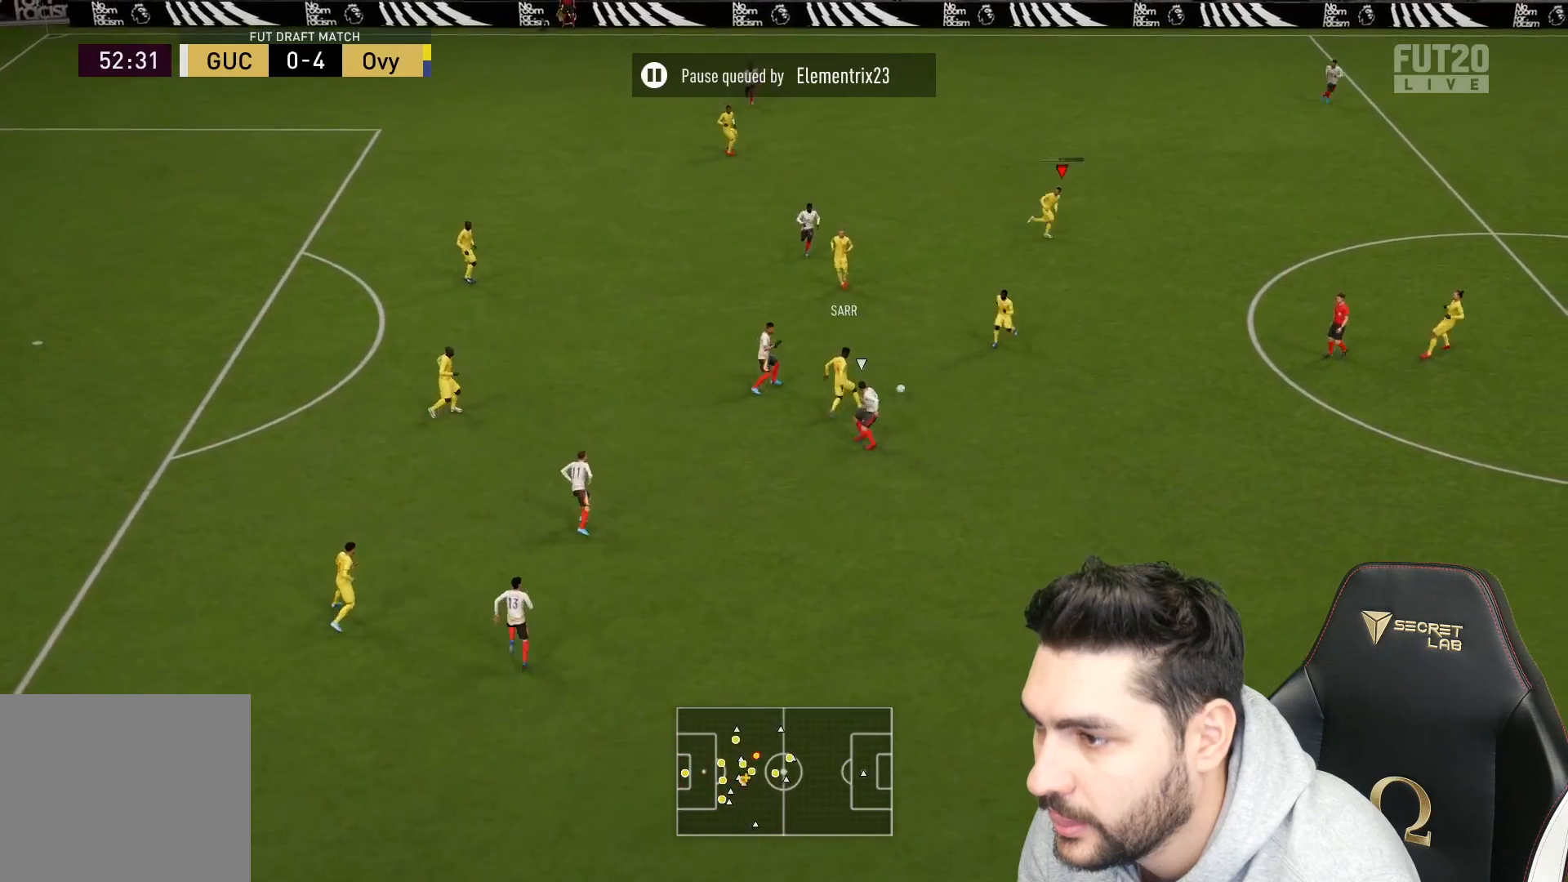
{"buttons": [], "left_stick": "up-right", "right_stick": "center", "events": []}
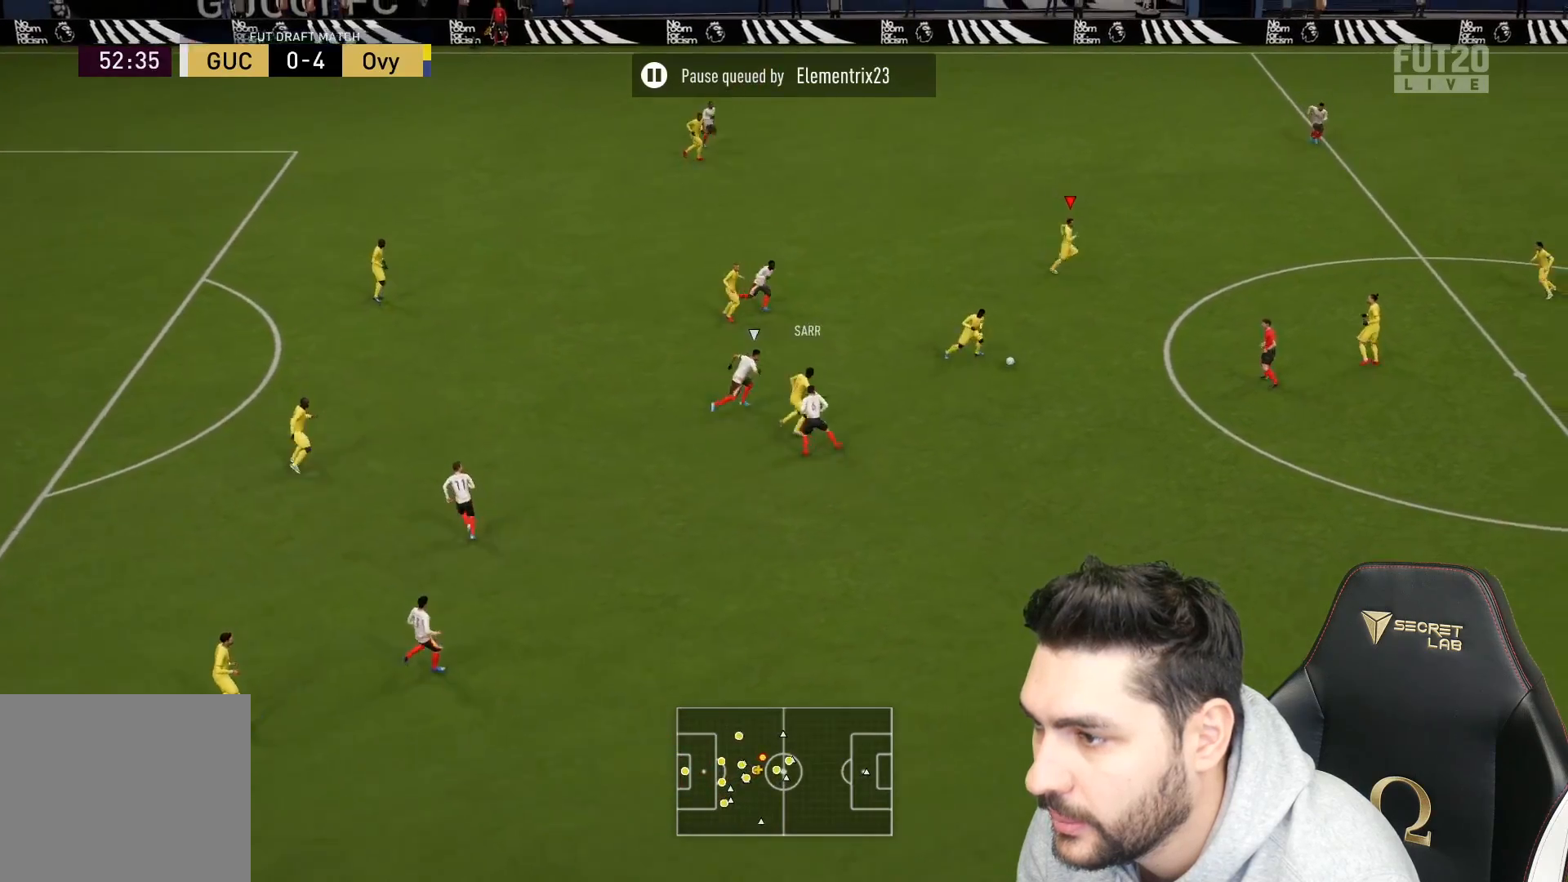
{"buttons": [], "left_stick": "up-right", "right_stick": "center", "events": []}
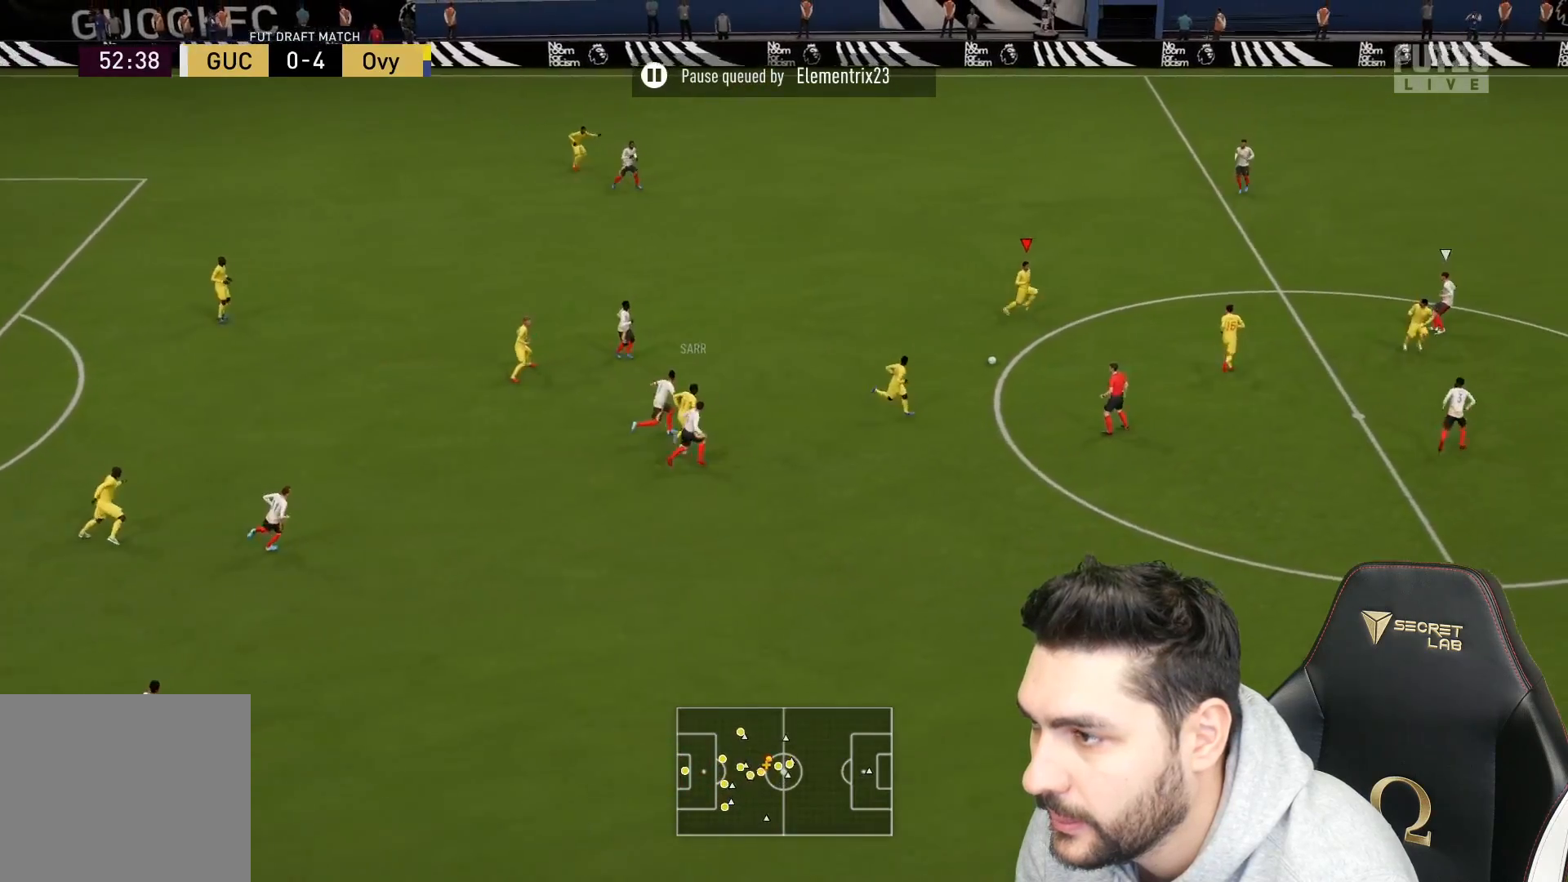
{"buttons": [], "left_stick": "up-right", "right_stick": "center", "events": []}
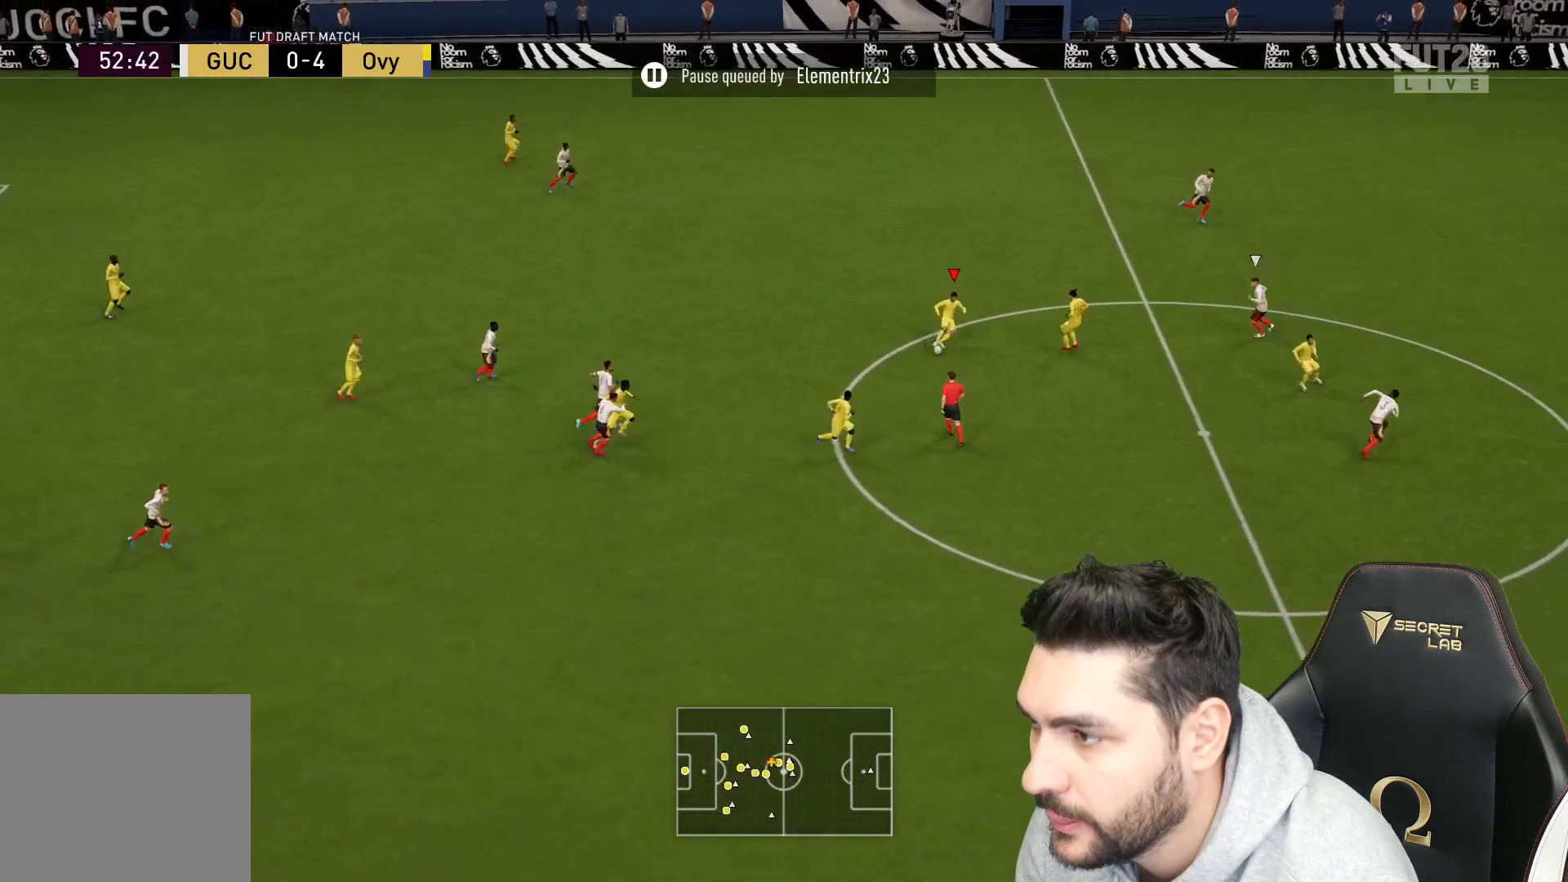
{"buttons": [], "left_stick": "up", "right_stick": "center", "events": [[333, "left_stick", "up"]]}
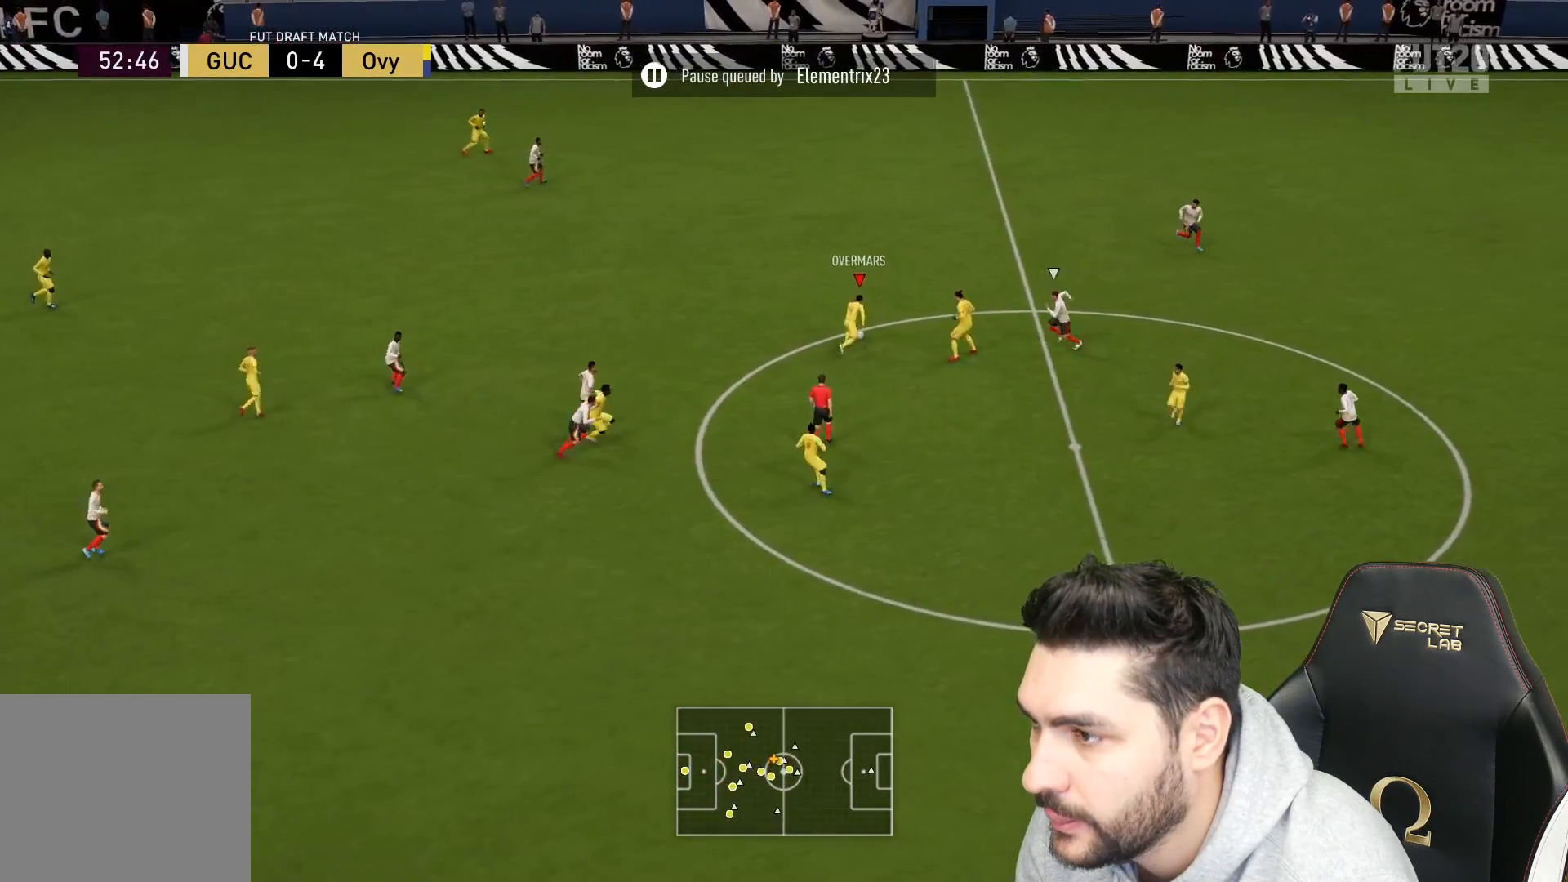
{"buttons": [], "left_stick": "up-right", "right_stick": "center", "events": [[133, "left_stick", "up-right"]]}
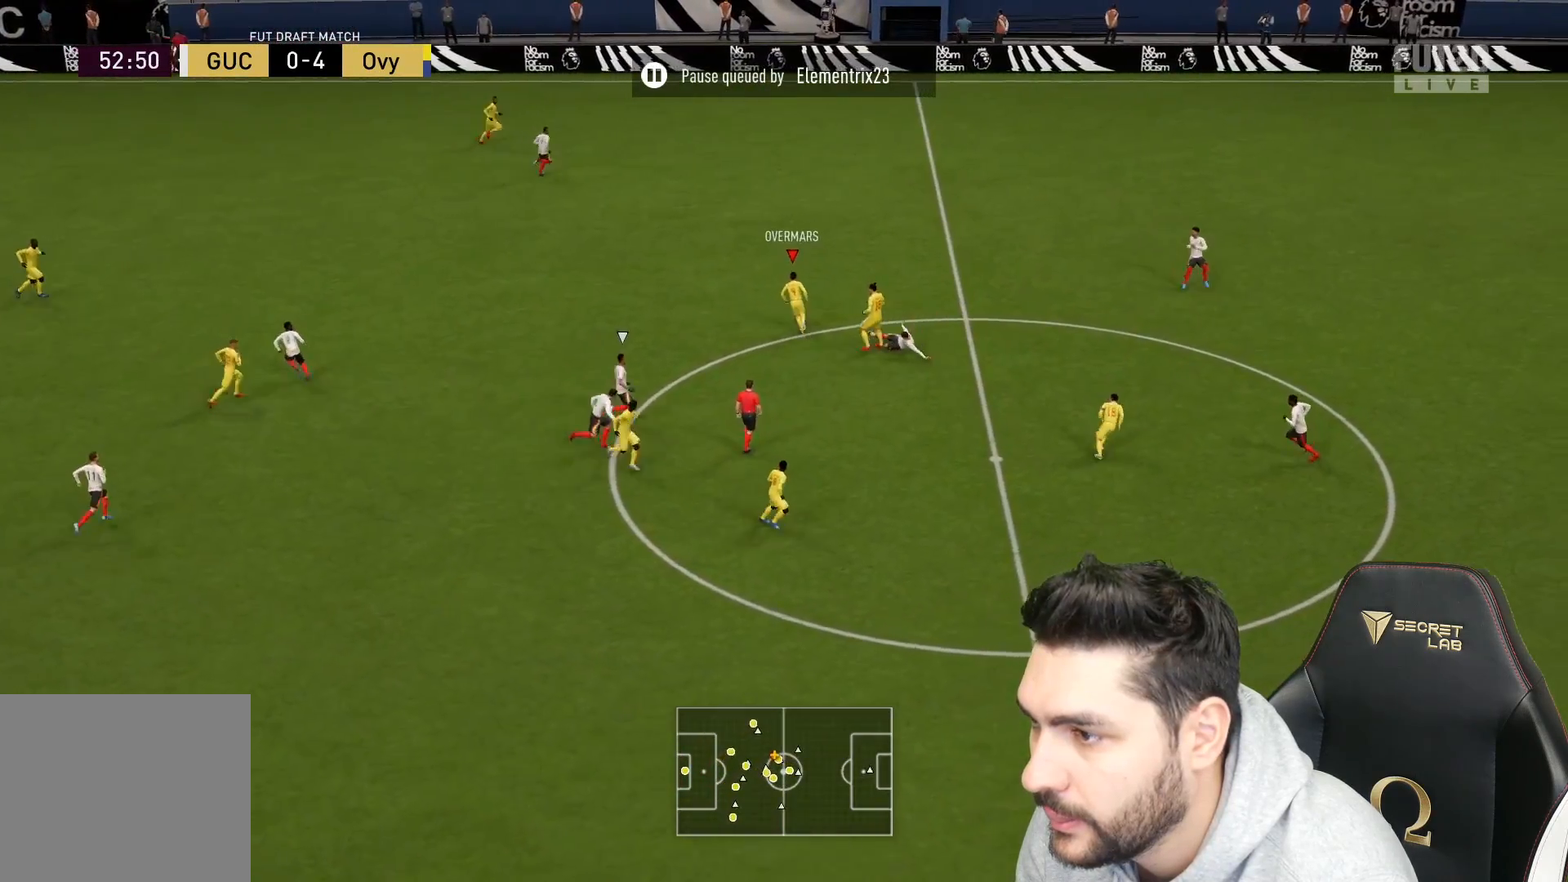
{"buttons": ["R2"], "left_stick": "up-right", "right_stick": "center", "events": [[100, "R2", "down"]]}
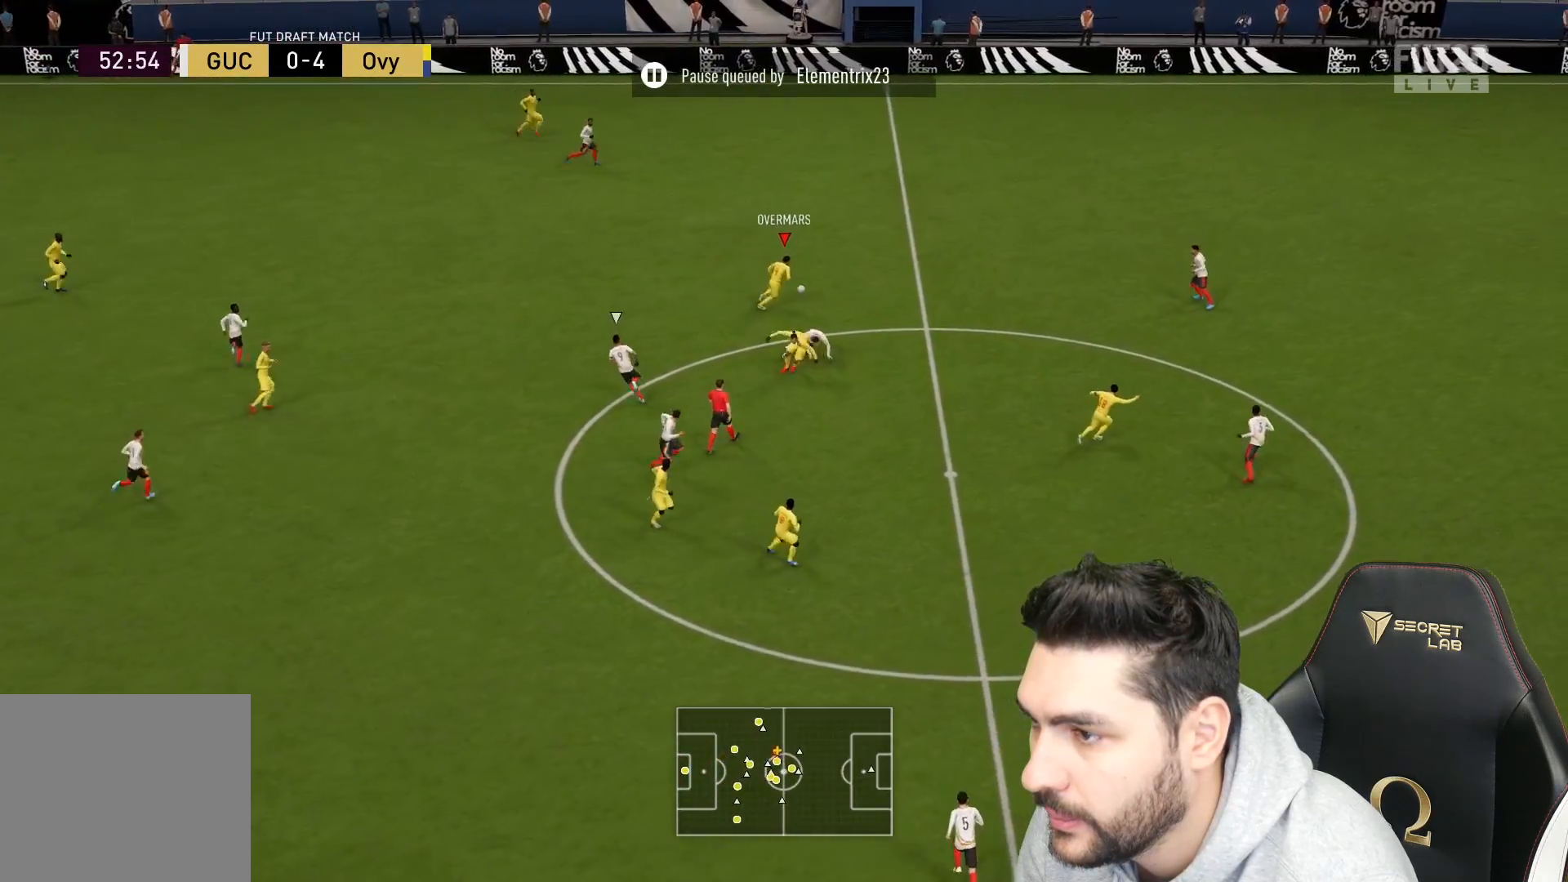
{"buttons": [], "left_stick": "up-right", "right_stick": "down-right", "events": [[33, "R2", "up"], [167, "right_stick", "down-right"]]}
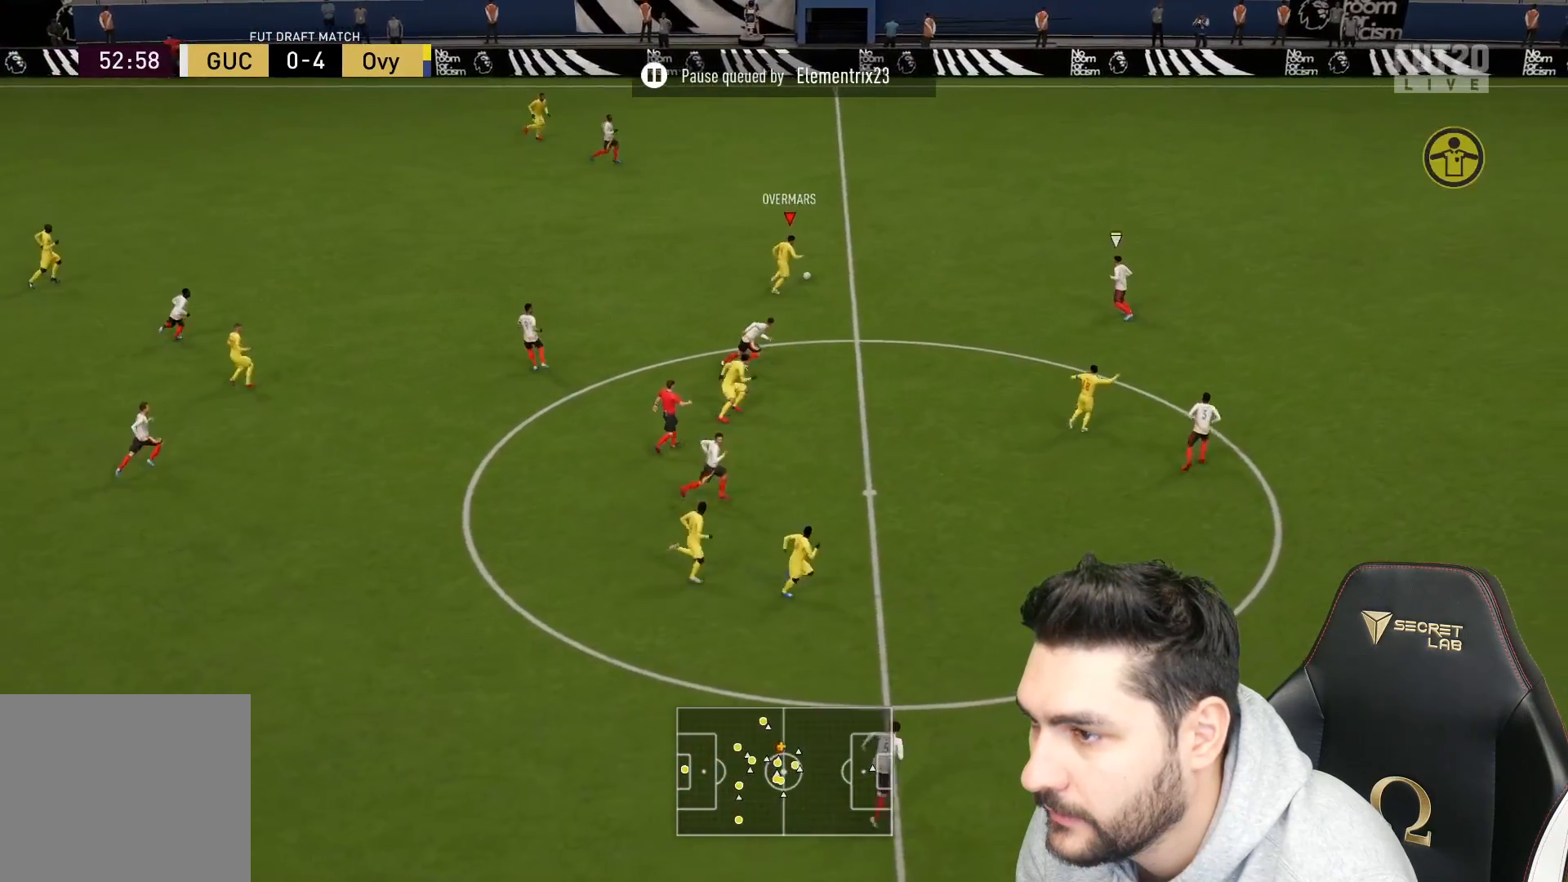
{"buttons": ["L3"], "left_stick": "down", "right_stick": "center", "events": [[217, "left_stick", "down-right"], [217, "right_stick", "center"], [317, "L3", "down"], [483, "left_stick", "down"]]}
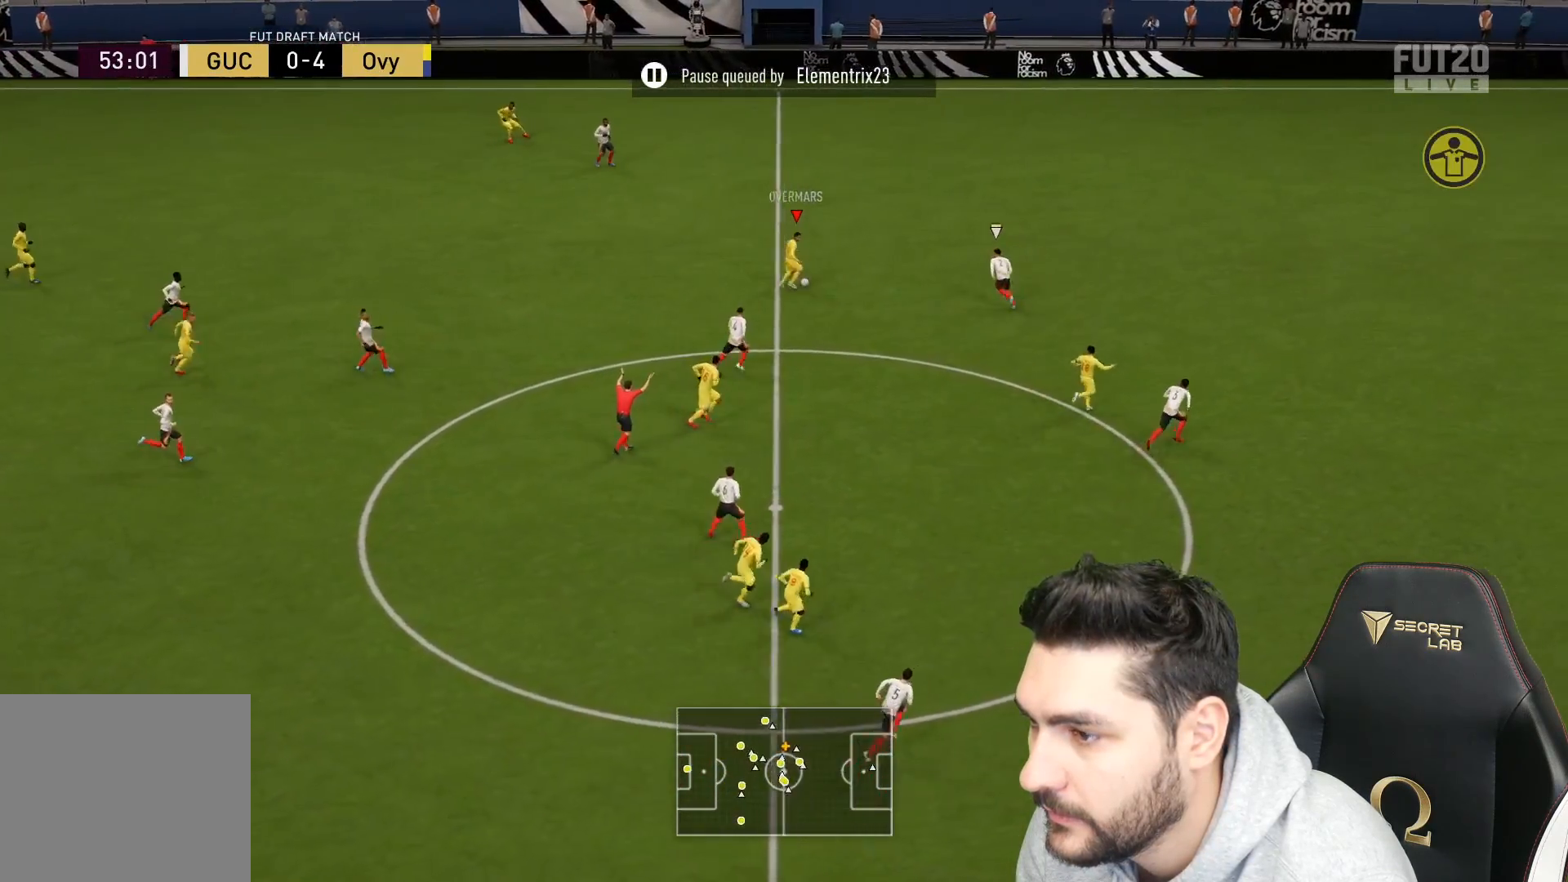
{"buttons": ["L3"], "left_stick": "right", "right_stick": "center", "events": [[483, "left_stick", "right"]]}
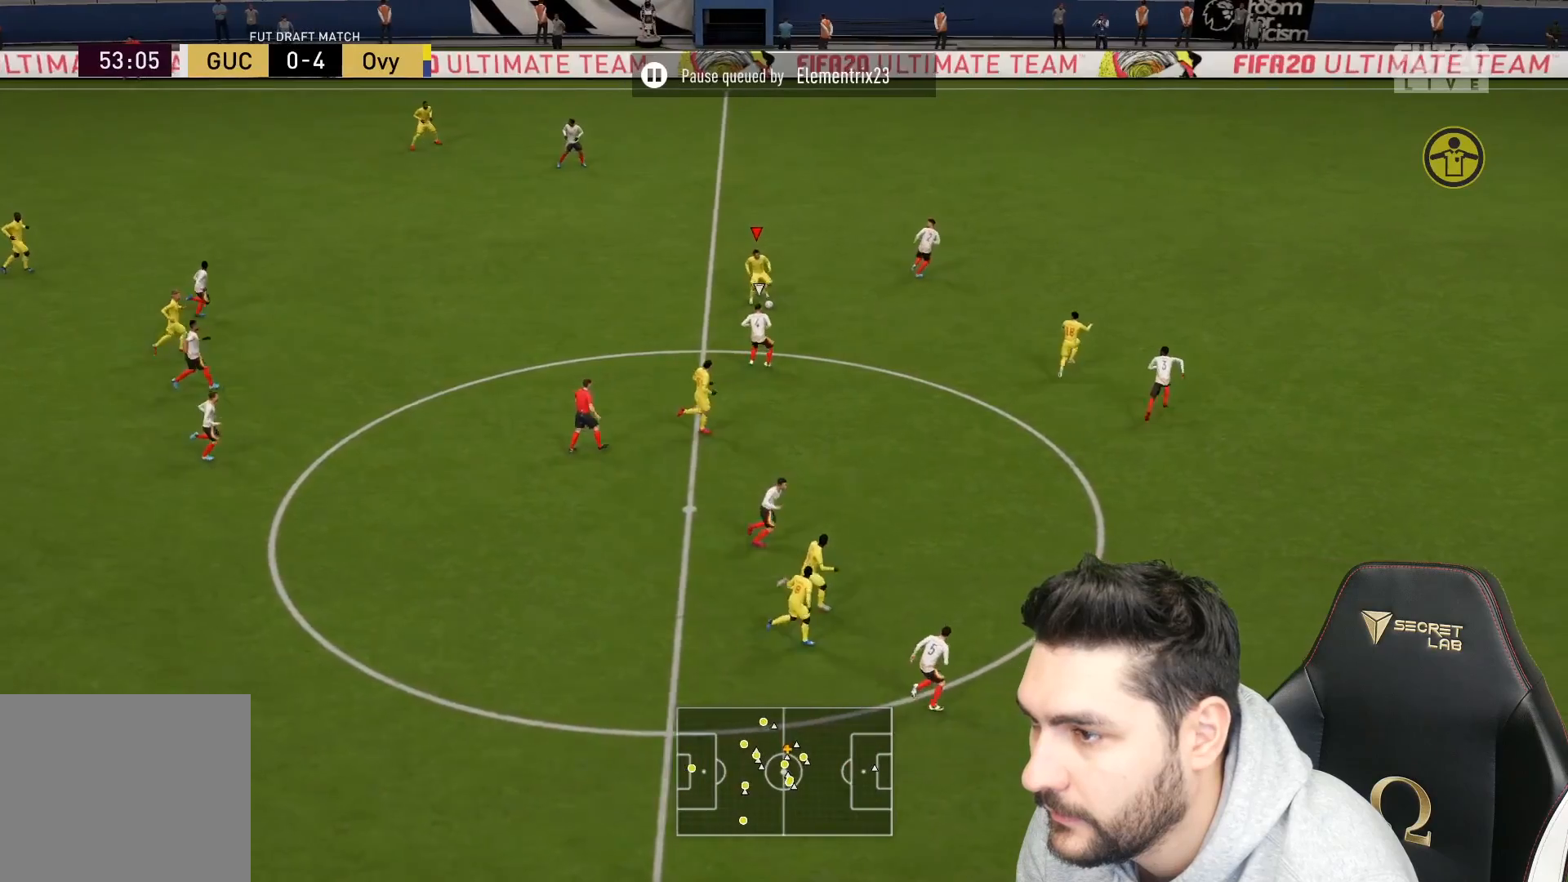
{"buttons": ["L3"], "left_stick": "up-right", "right_stick": "center", "events": [[83, "TRIANGLE", "down"], [133, "left_stick", "up-right"], [167, "TRIANGLE", "up"]]}
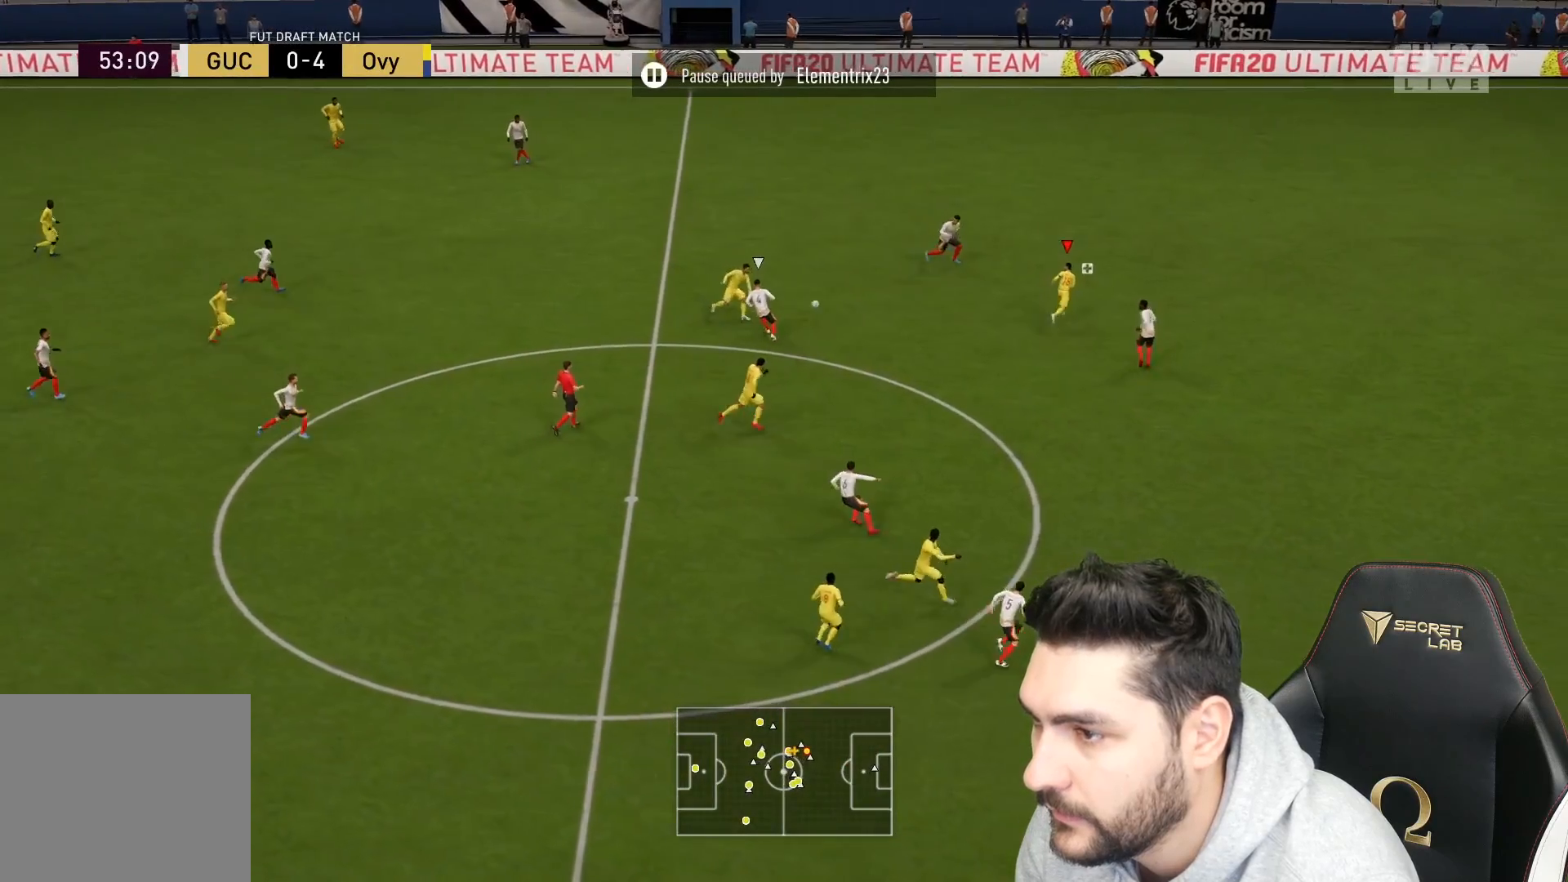
{"buttons": ["R2", "L3"], "left_stick": "up-right", "right_stick": "center", "events": [[67, "R2", "down"]]}
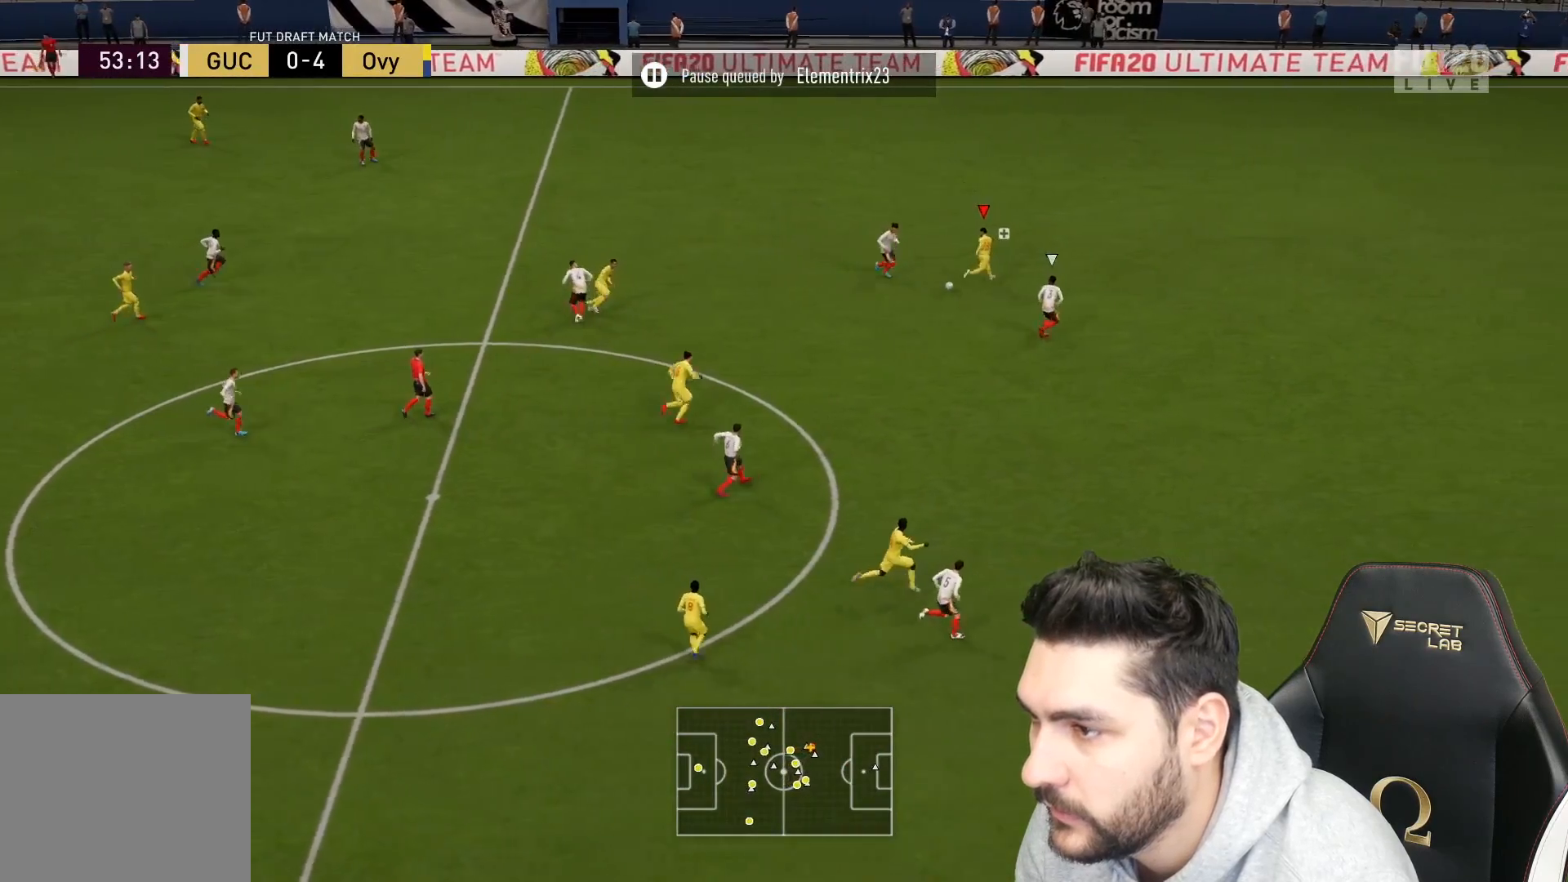
{"buttons": ["R2", "L3"], "left_stick": "up-right", "right_stick": "center", "events": []}
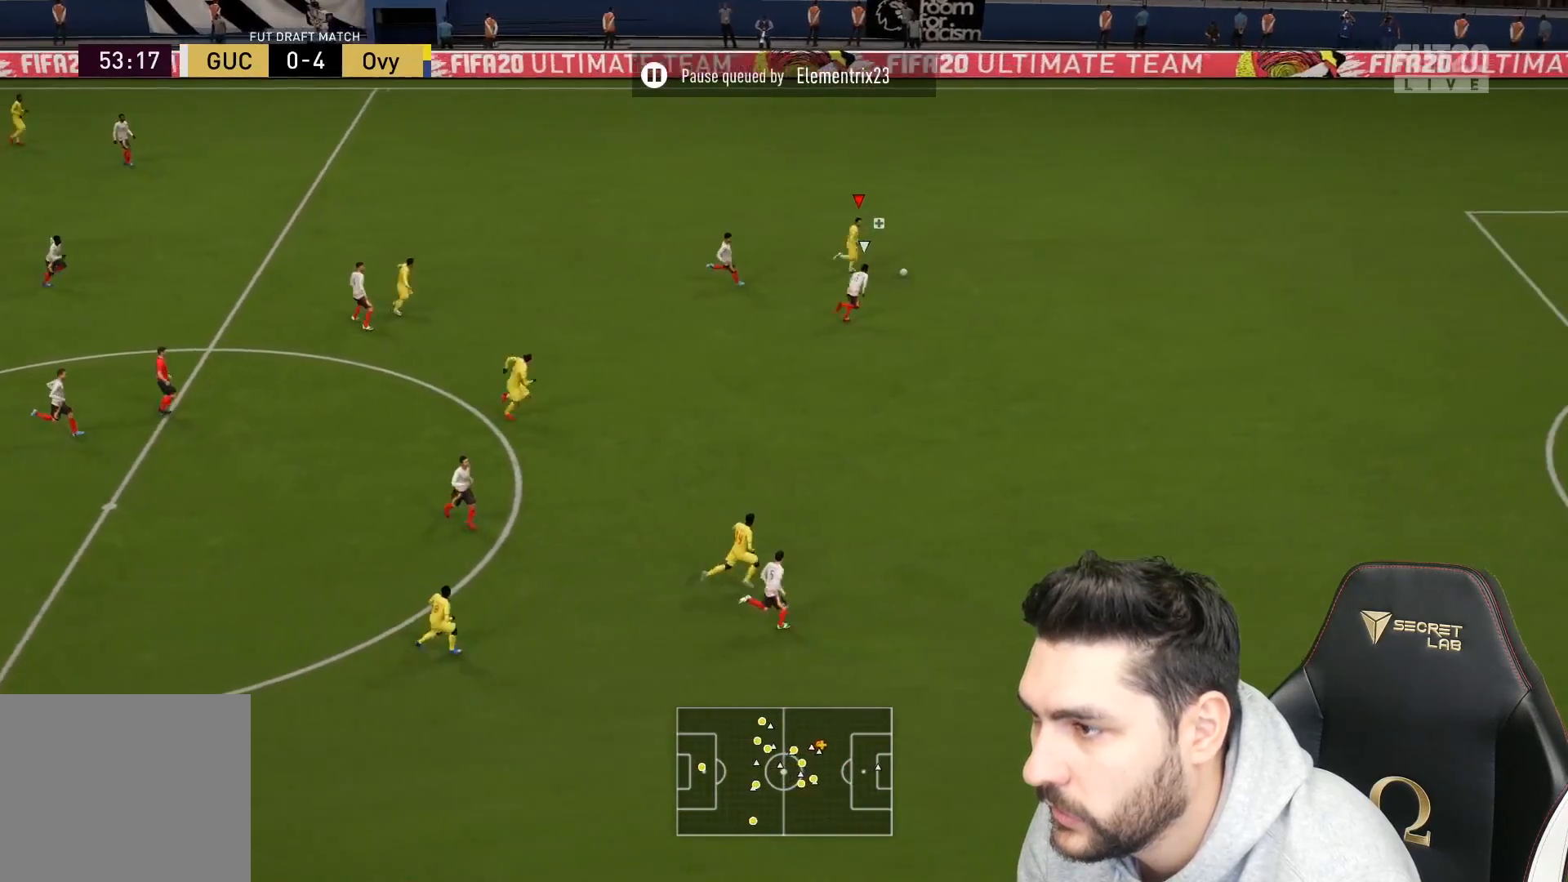
{"buttons": ["R2", "L3"], "left_stick": "up-right", "right_stick": "right", "events": [[367, "right_stick", "right"]]}
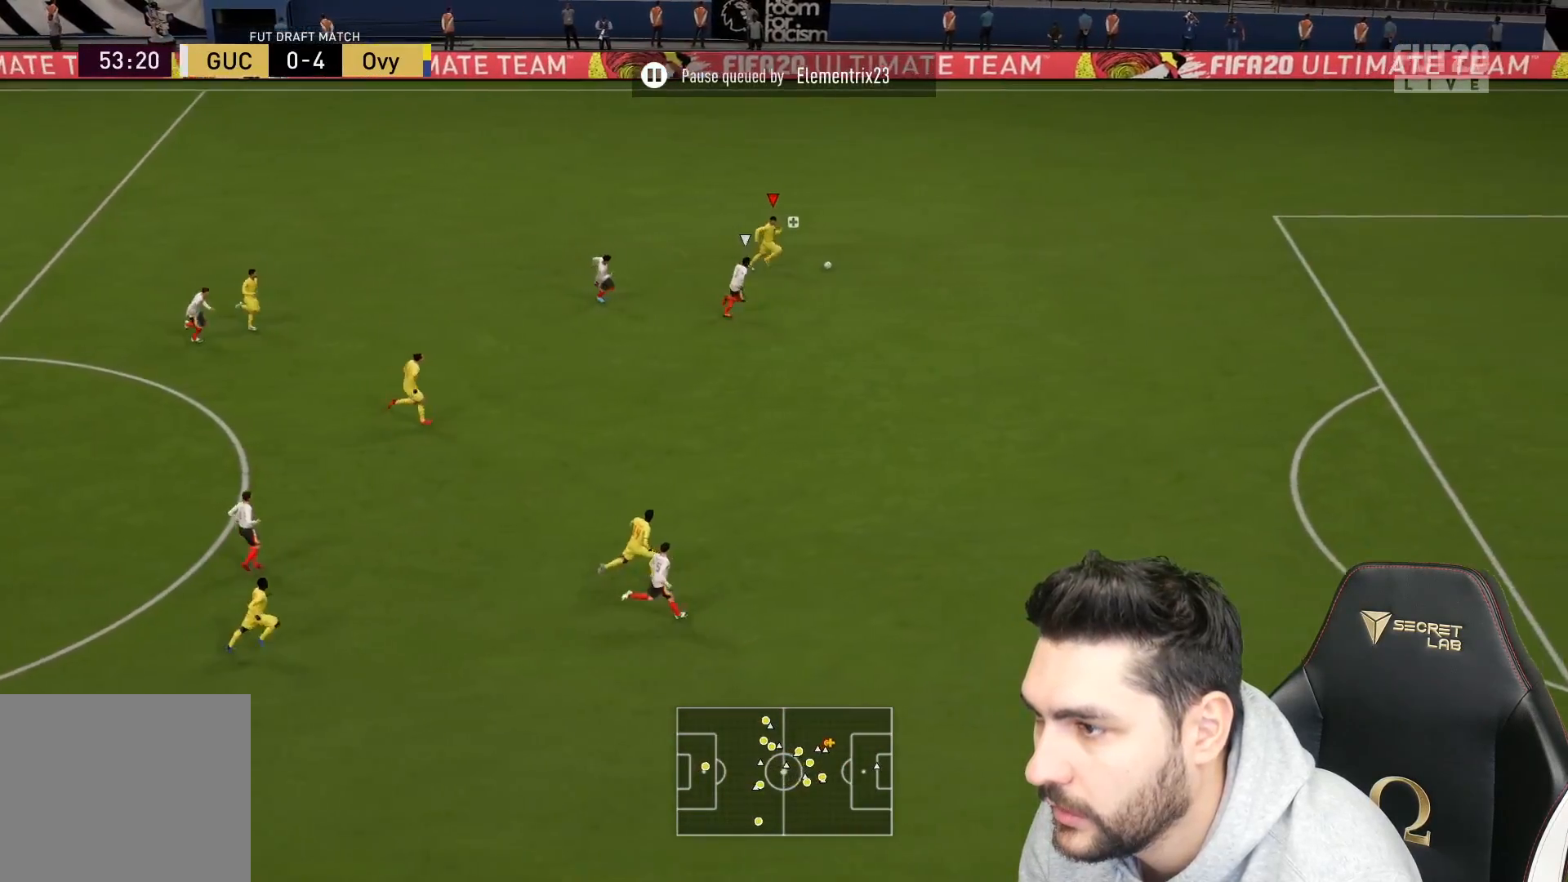
{"buttons": ["R2", "L3"], "left_stick": "up-right", "right_stick": "right", "events": []}
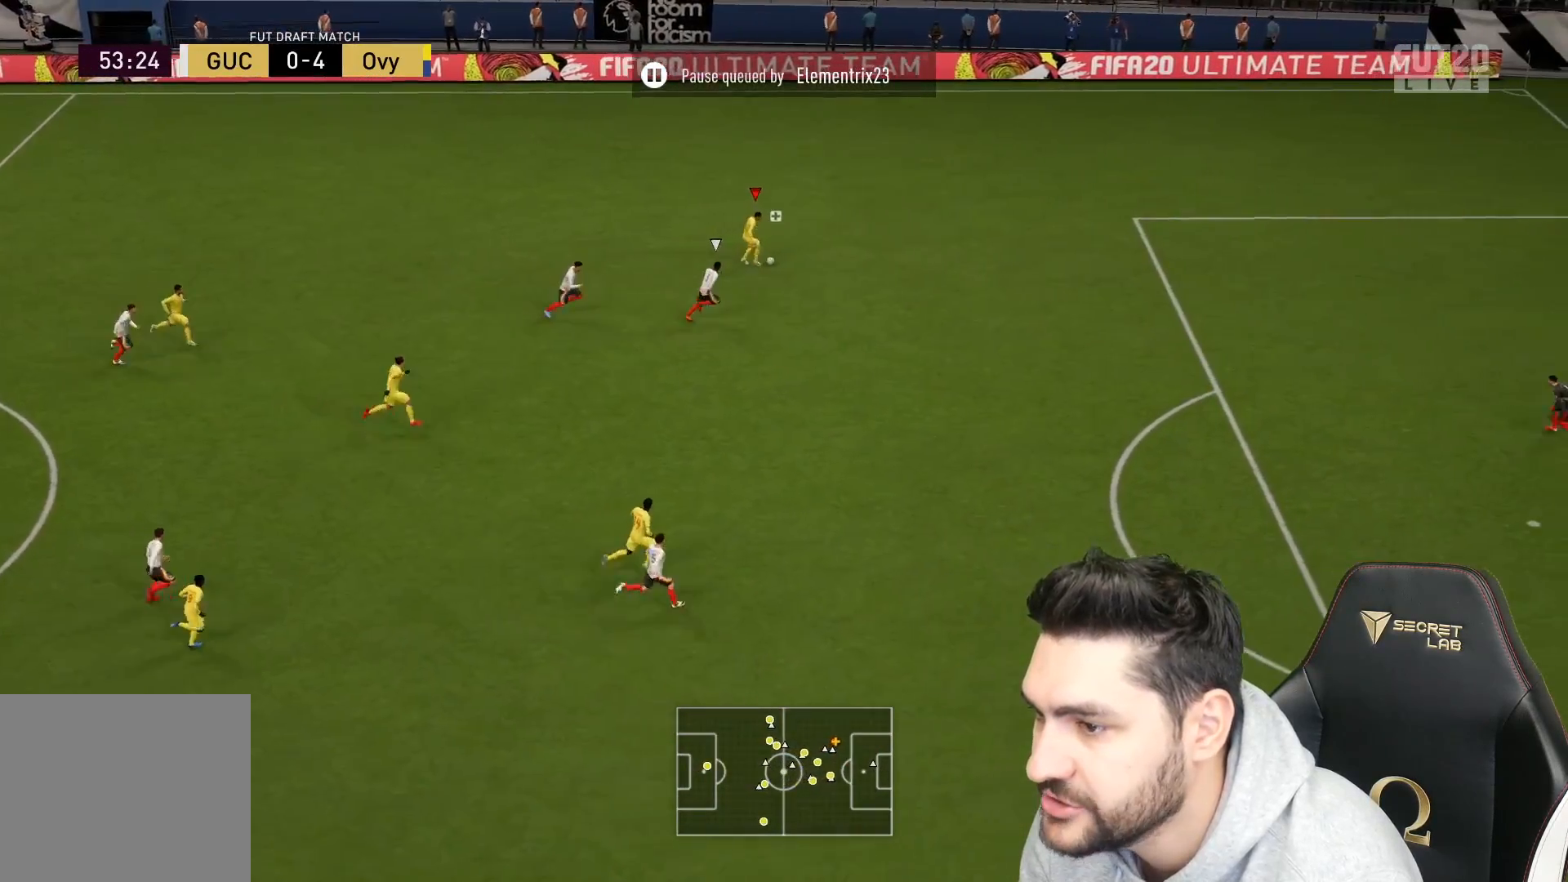
{"buttons": ["R2", "L3"], "left_stick": "up-right", "right_stick": "center", "events": [[317, "right_stick", "center"]]}
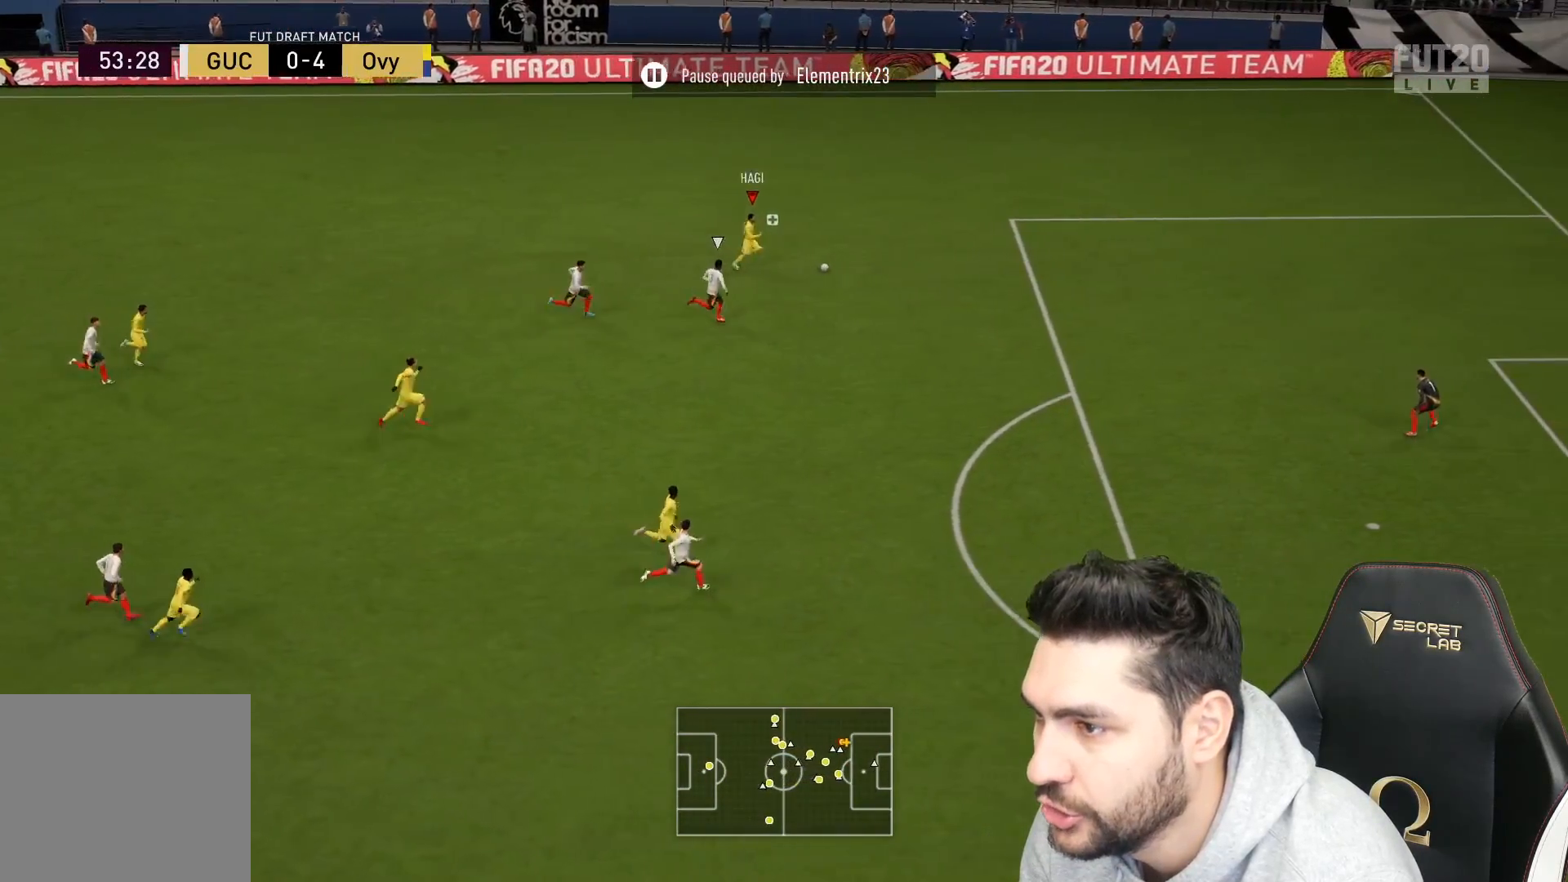
{"buttons": ["L3"], "left_stick": "up-right", "right_stick": "center", "events": [[433, "R2", "up"]]}
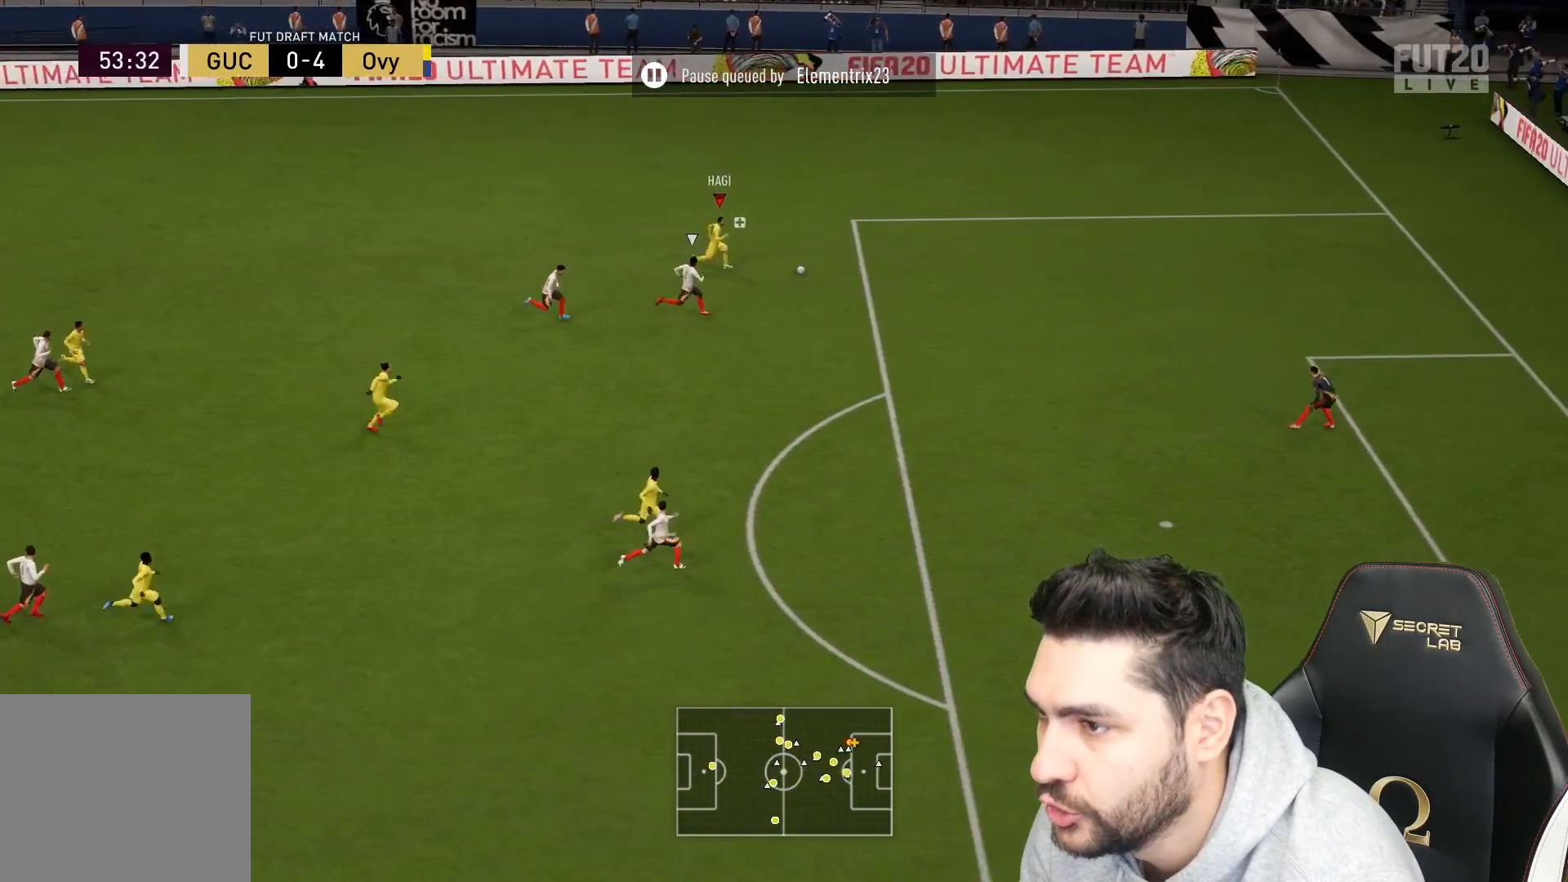
{"buttons": [], "left_stick": "right", "right_stick": "up", "events": [[83, "left_stick", "right"], [267, "L3", "up"], [267, "right_stick", "up"]]}
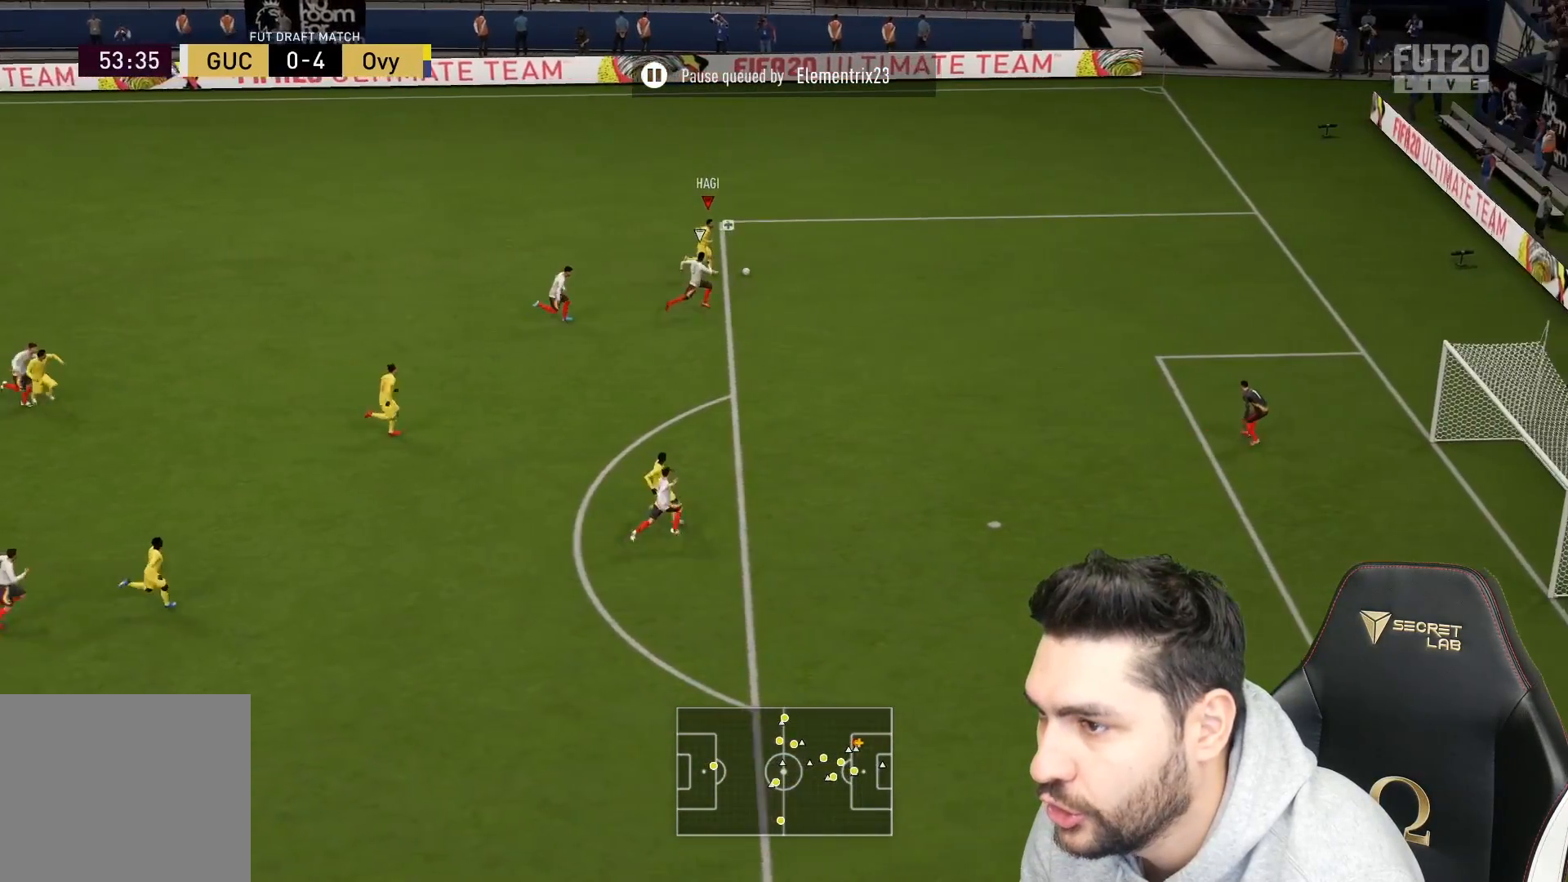
{"buttons": ["L3"], "left_stick": "down", "right_stick": "center", "events": [[167, "right_stick", "center"], [250, "left_stick", "down"], [383, "L3", "down"]]}
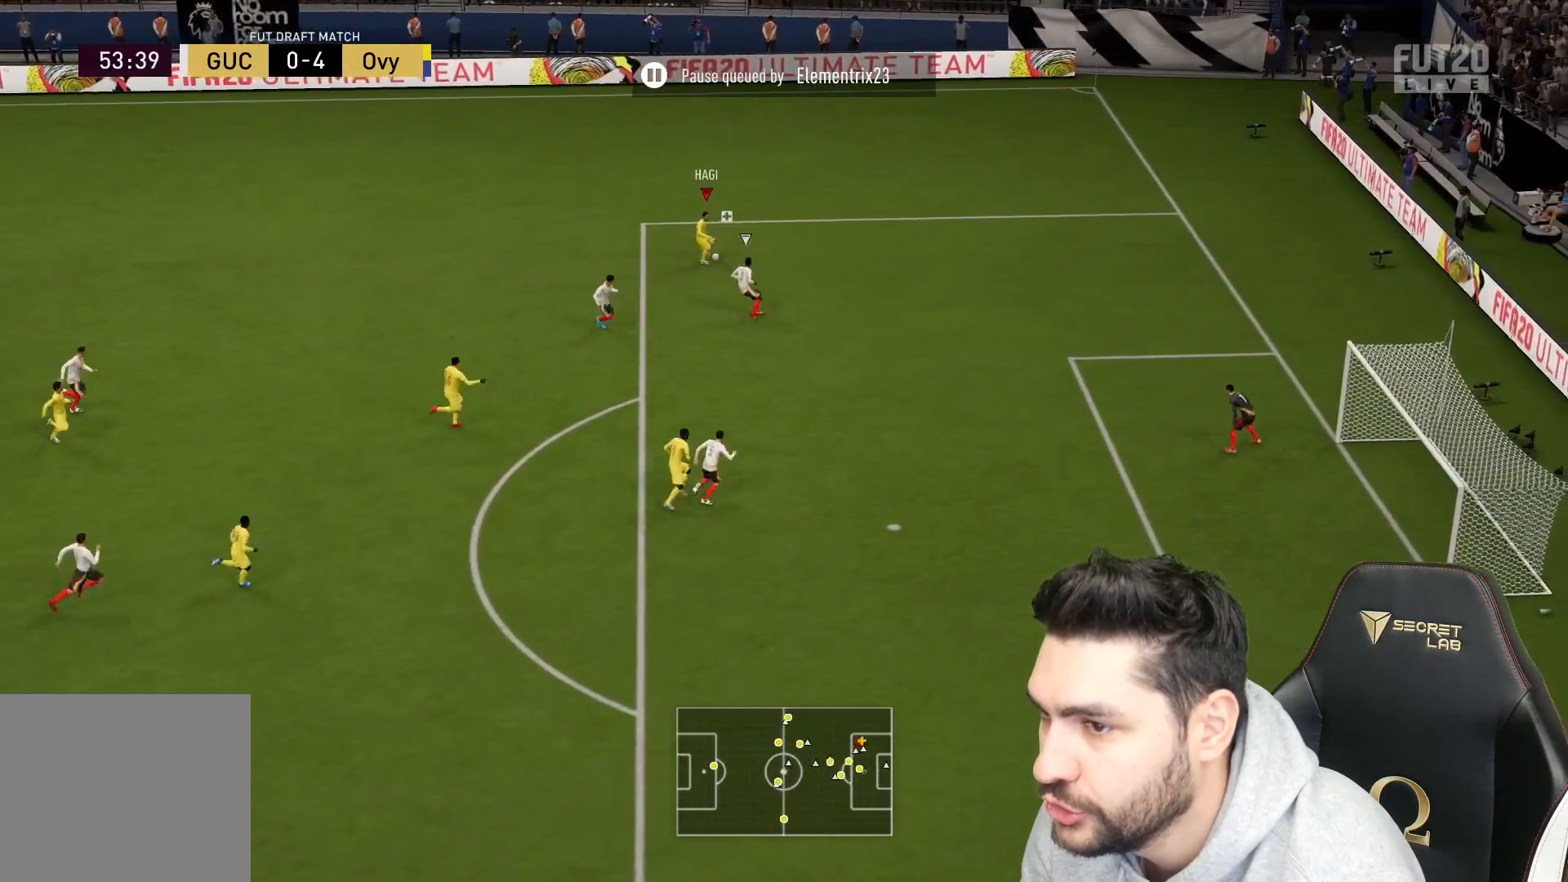
{"buttons": ["CROSS", "L3"], "left_stick": "down", "right_stick": "center", "events": [[400, "CROSS", "down"]]}
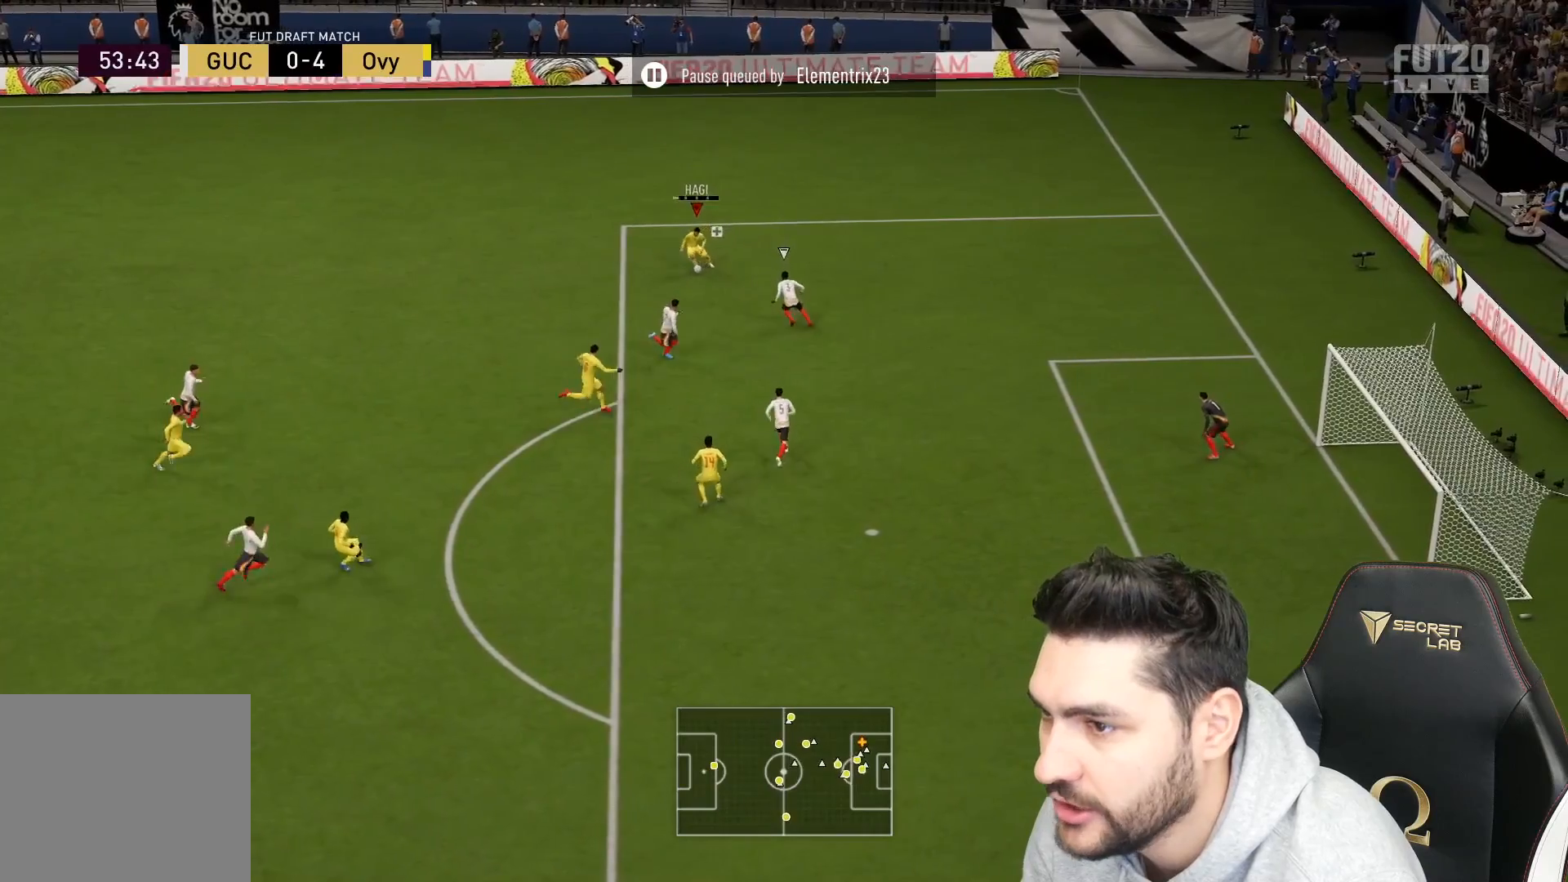
{"buttons": [], "left_stick": "down", "right_stick": "center", "events": [[67, "CROSS", "up"], [483, "L3", "up"]]}
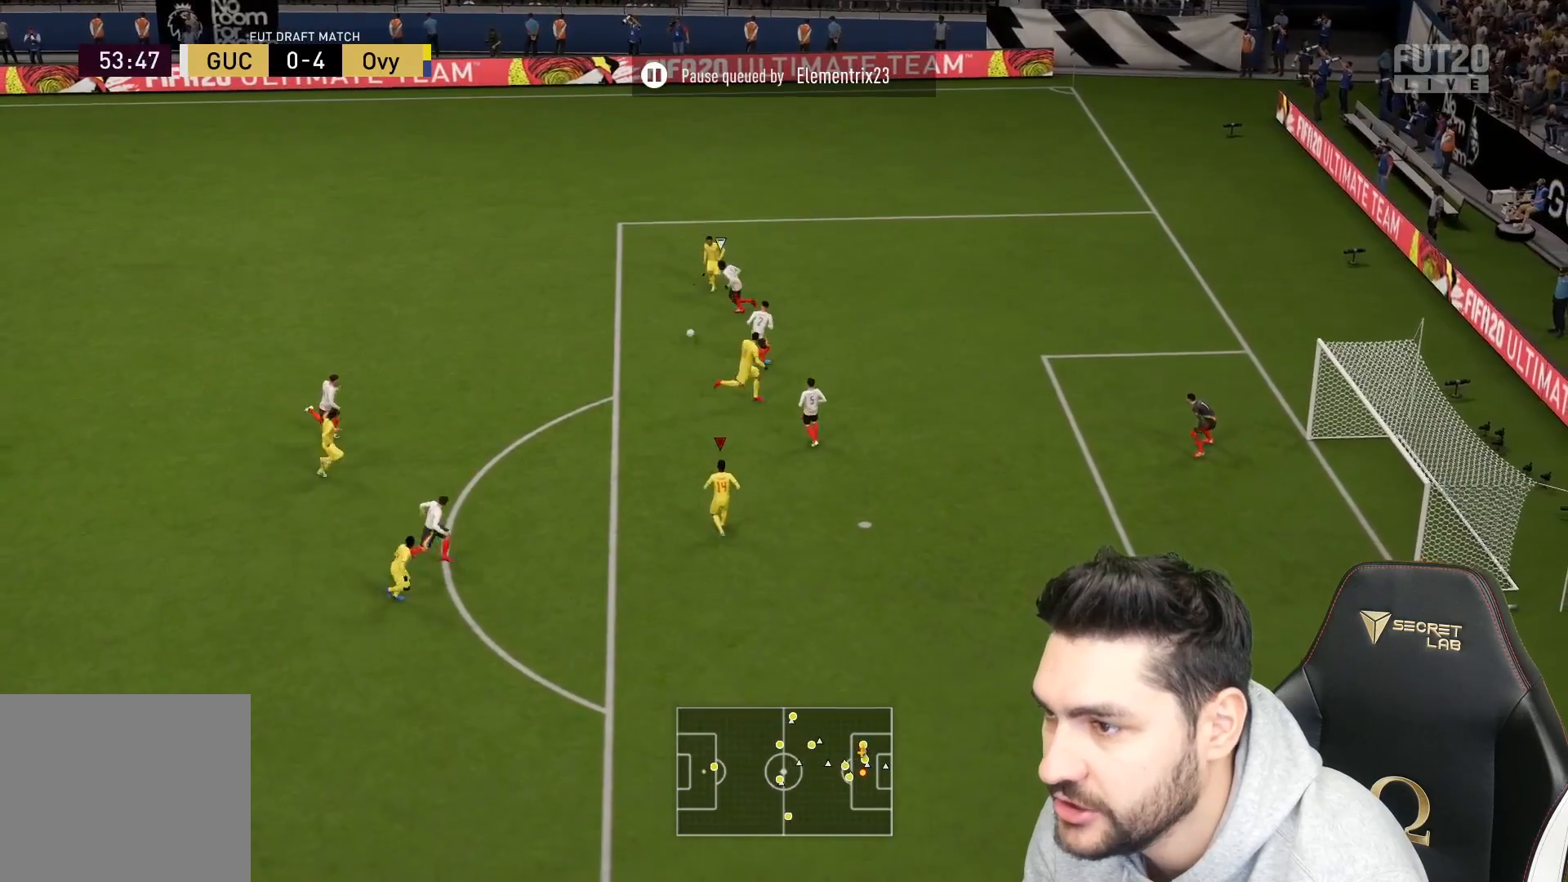
{"buttons": [], "left_stick": "down-right", "right_stick": "center", "events": [[83, "left_stick", "up-right"], [450, "left_stick", "down-right"]]}
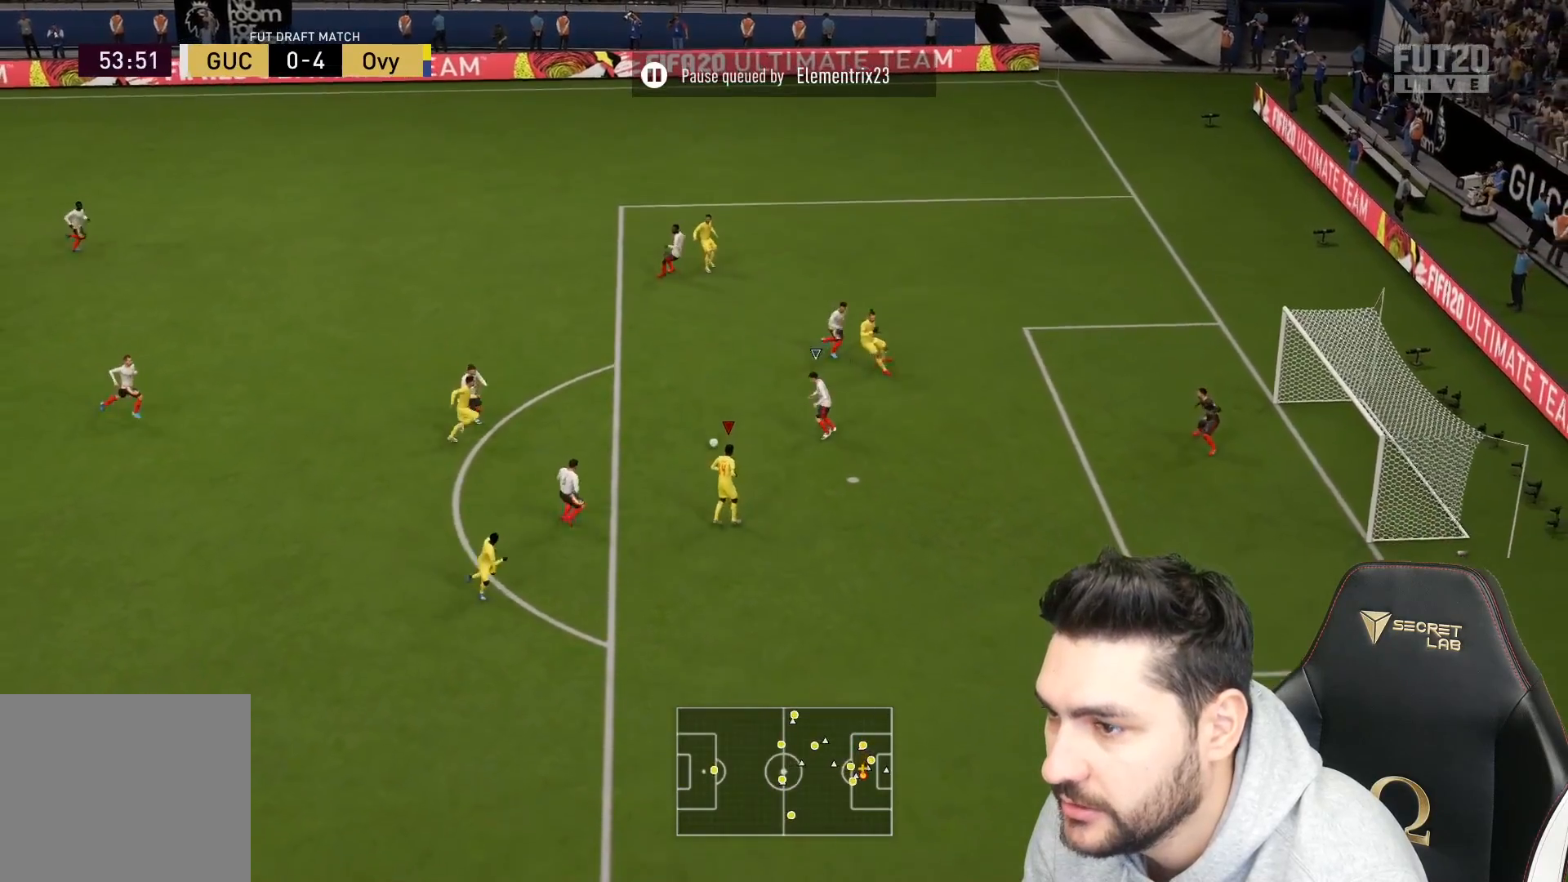
{"buttons": ["CIRCLE", "L3"], "left_stick": "right", "right_stick": "center", "events": [[167, "L3", "down"], [400, "left_stick", "right"], [417, "CIRCLE", "down"]]}
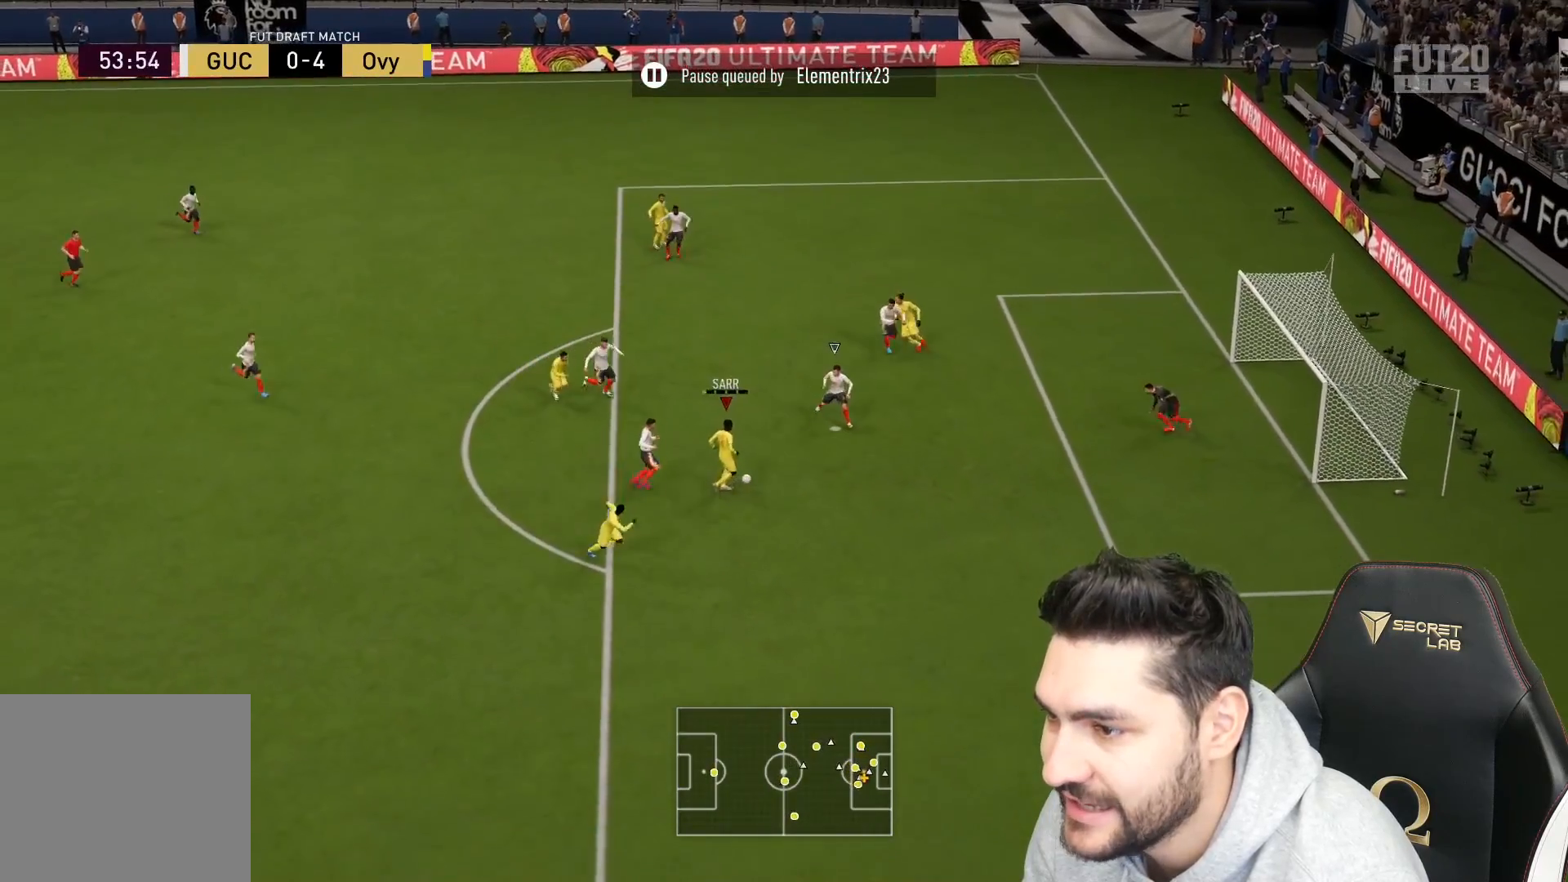
{"buttons": ["L3"], "left_stick": "right", "right_stick": "center", "events": [[117, "CIRCLE", "up"]]}
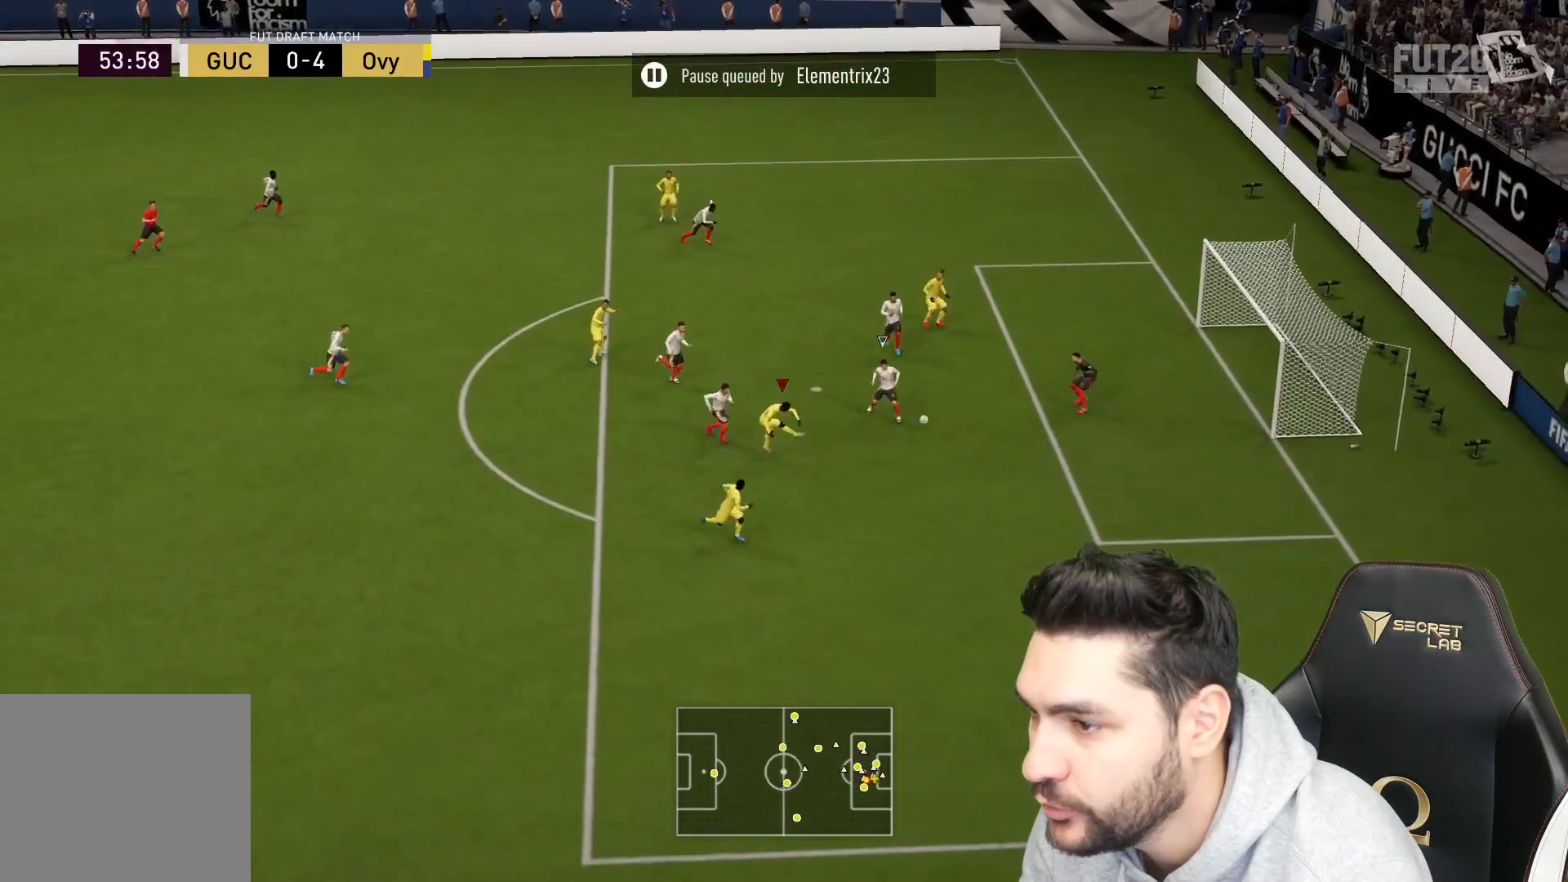
{"buttons": ["L3"], "left_stick": "right", "right_stick": "center", "events": []}